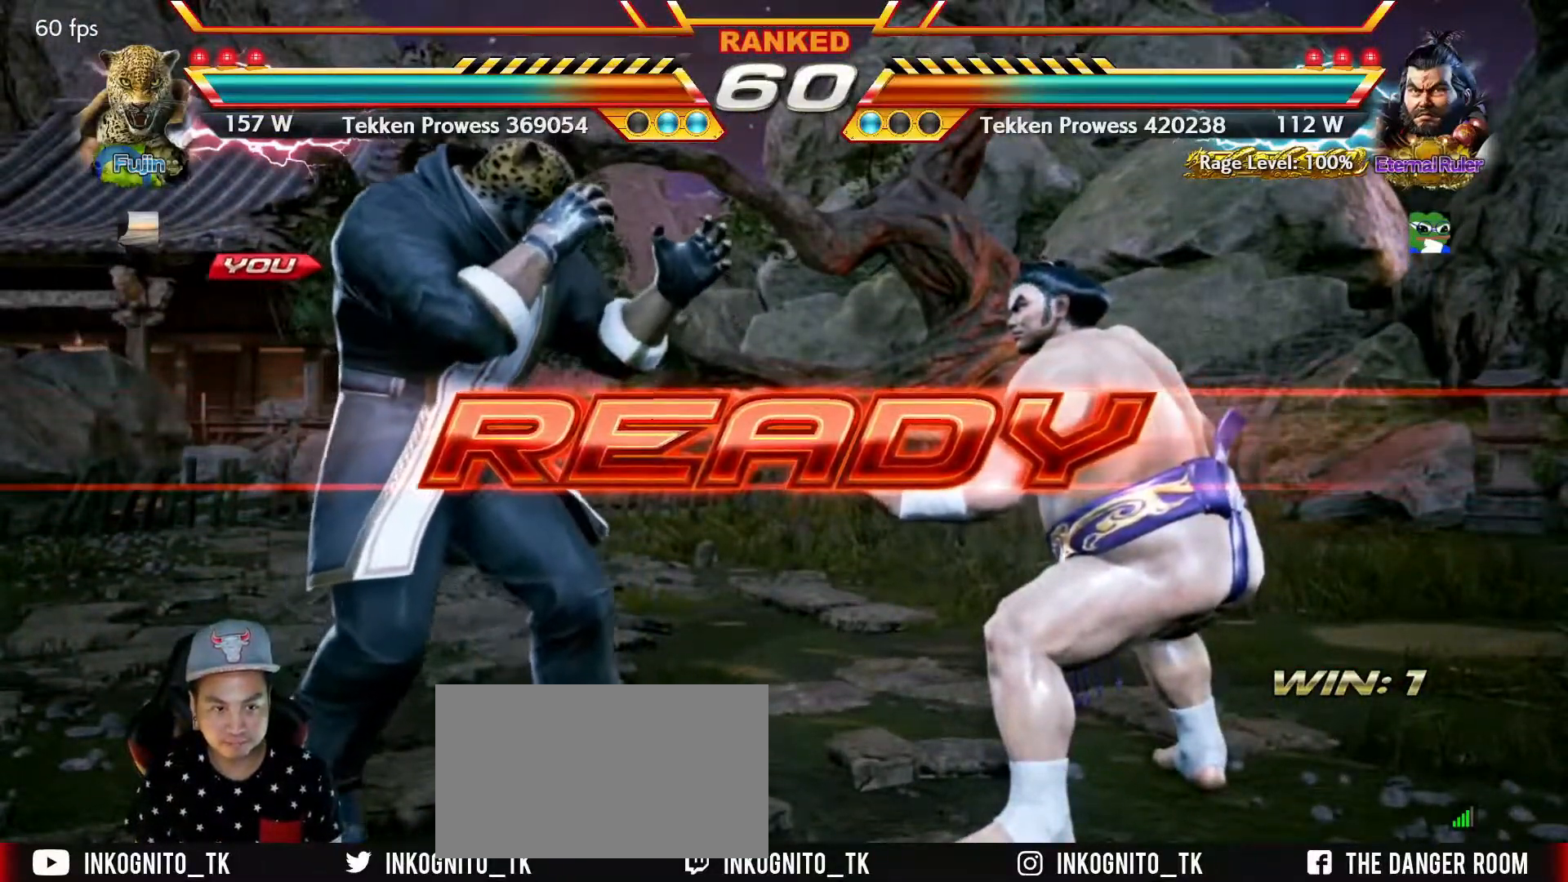
Gameplay with a controller (arcade stick); each line is a JSON object with the inputs held at the frame after it. "events" lists button and stick changes between this image and that frame as [ms after this image, input, new state], when the widget could be followed in between. Not read: L3 R3.
{"buttons": ["SQUARE", "TRIANGLE"], "left_stick": "center", "events": [[67, "TRIANGLE", "down"], [100, "SQUARE", "down"], [117, "SQUARE", "up"], [117, "TRIANGLE", "up"], [234, "TRIANGLE", "down"], [267, "SQUARE", "down"], [300, "SQUARE", "up"], [300, "TRIANGLE", "up"], [417, "TRIANGLE", "down"], [450, "SQUARE", "down"]]}
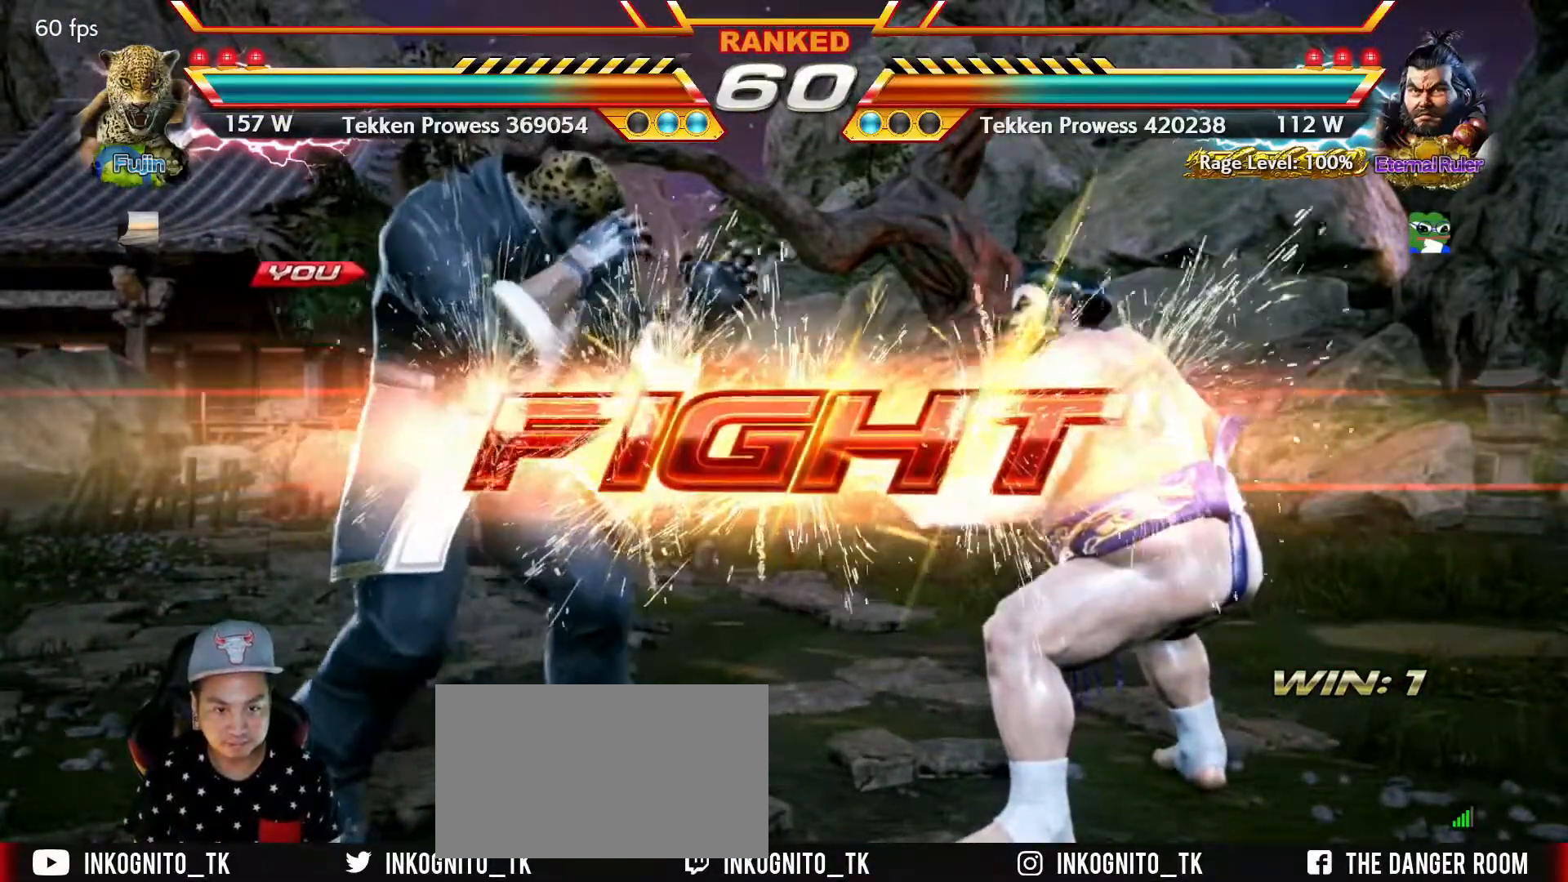
{"buttons": ["SQUARE"], "left_stick": "left", "events": [[17, "TRIANGLE", "up"], [334, "left_stick", "left"], [384, "left_stick", "center"], [434, "left_stick", "left"]]}
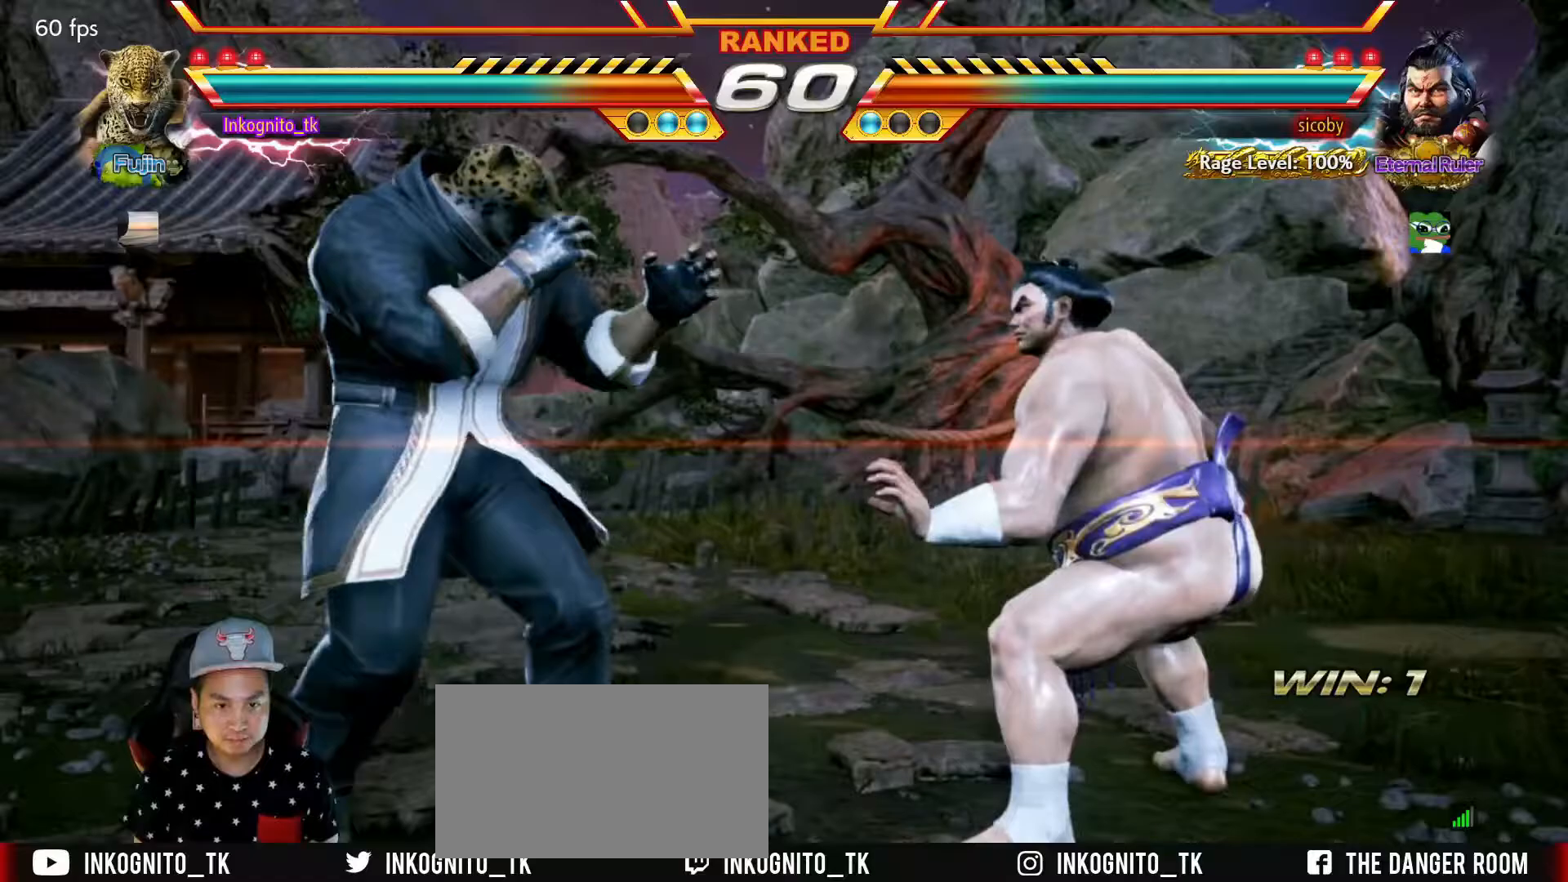
{"buttons": [], "left_stick": "right", "events": [[333, "left_stick", "right"], [400, "left_stick", "center"], [433, "SQUARE", "up"], [450, "left_stick", "right"]]}
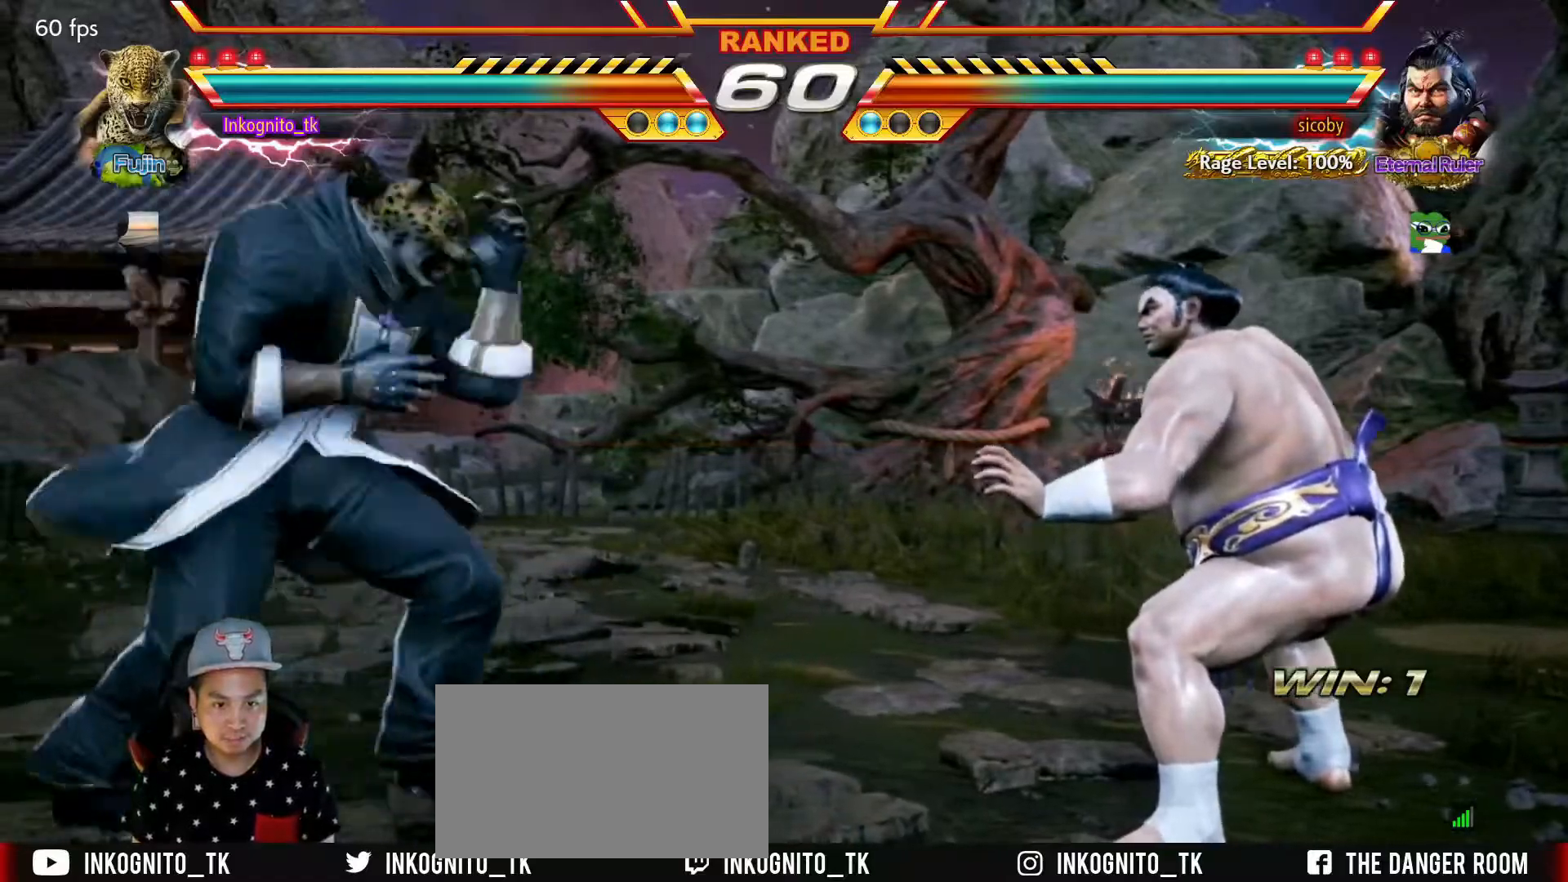
{"buttons": ["SQUARE"], "left_stick": "center", "events": [[17, "SQUARE", "down"], [167, "left_stick", "center"]]}
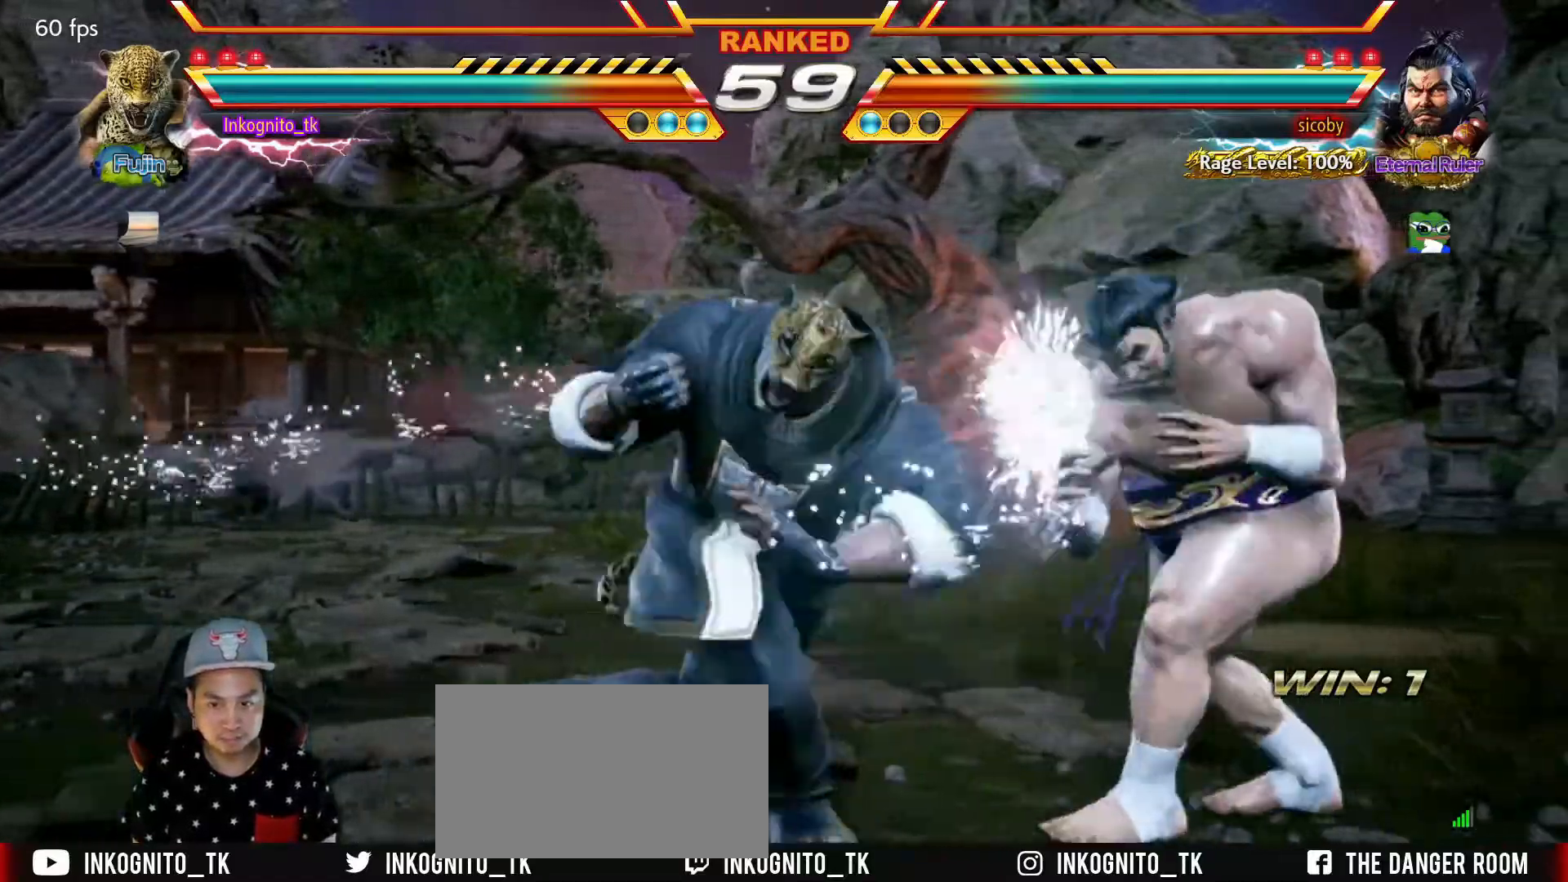
{"buttons": [], "left_stick": "left", "events": [[350, "left_stick", "left"], [417, "left_stick", "center"], [467, "SQUARE", "up"], [467, "left_stick", "left"]]}
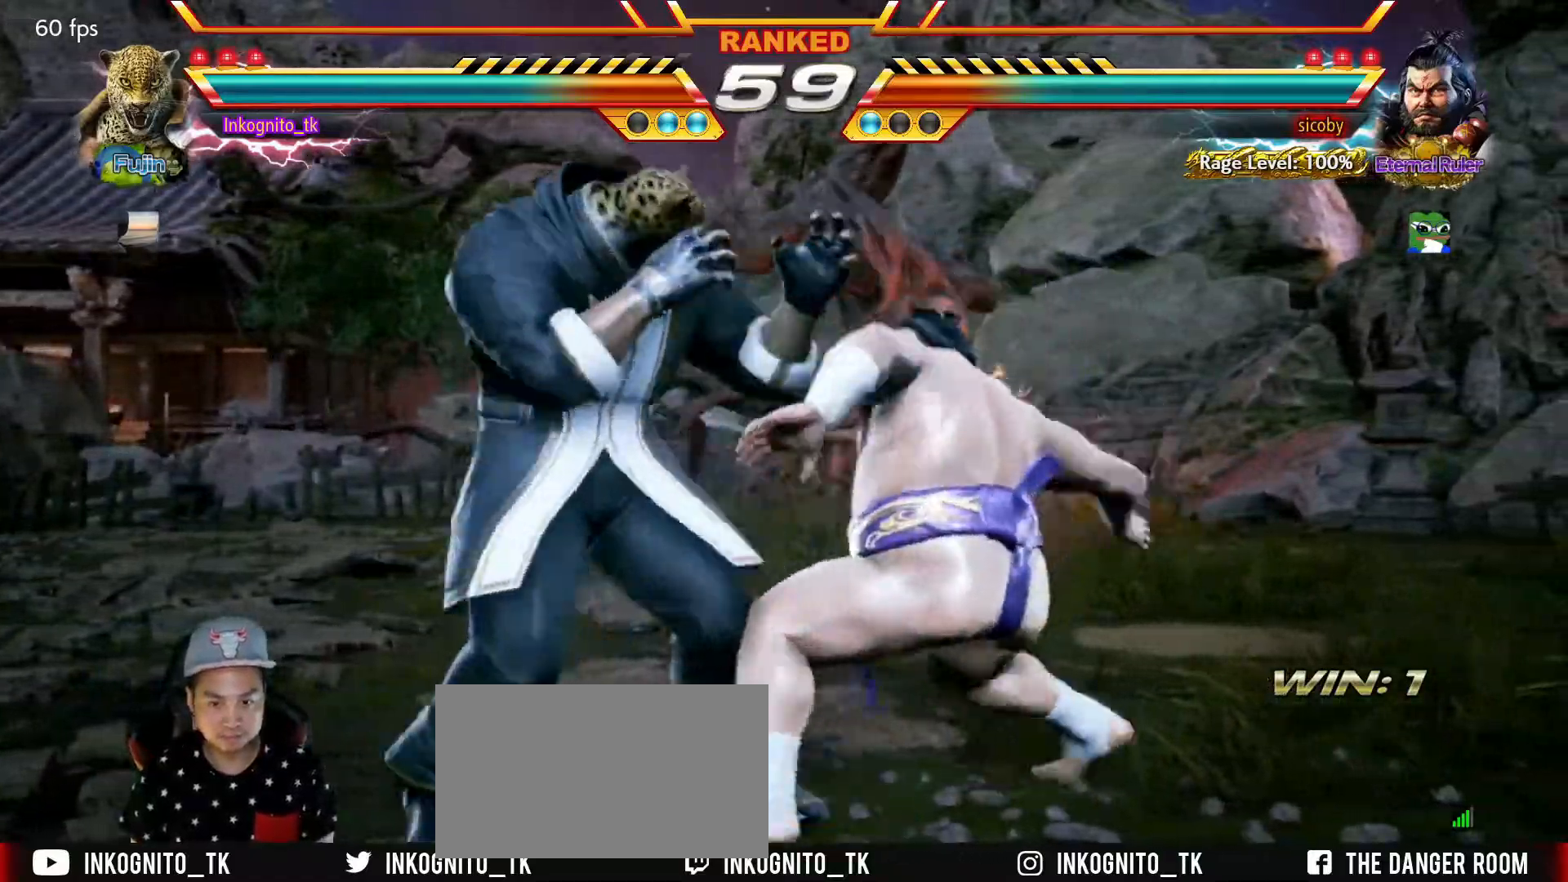
{"buttons": ["TRIANGLE"], "left_stick": "center", "events": [[417, "TRIANGLE", "down"], [417, "left_stick", "center"]]}
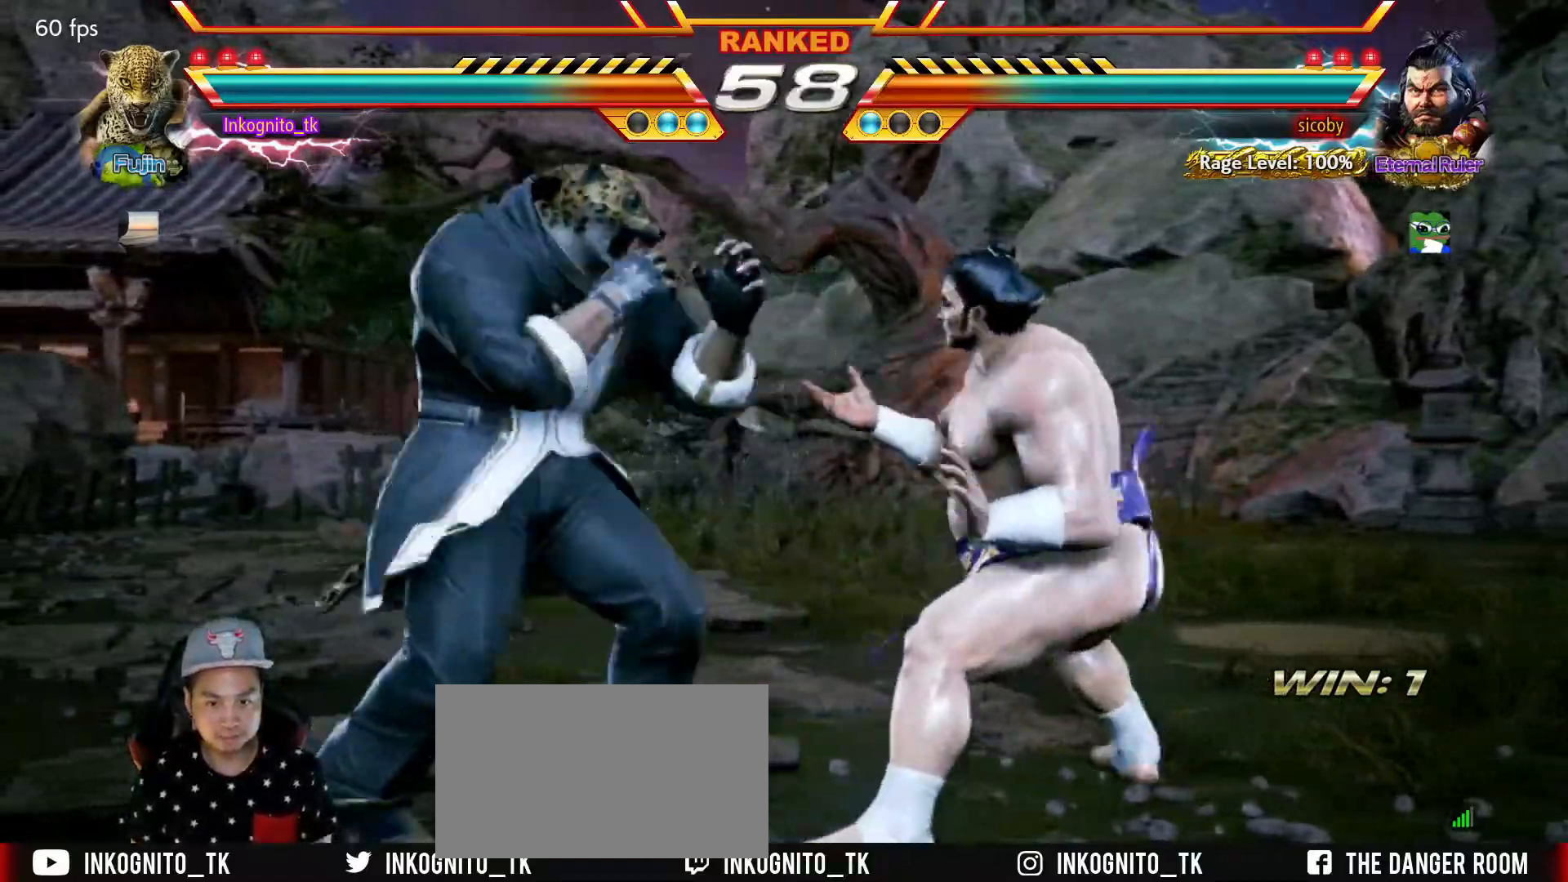
{"buttons": ["SQUARE"], "left_stick": "center", "events": [[17, "SQUARE", "down"], [67, "TRIANGLE", "up"]]}
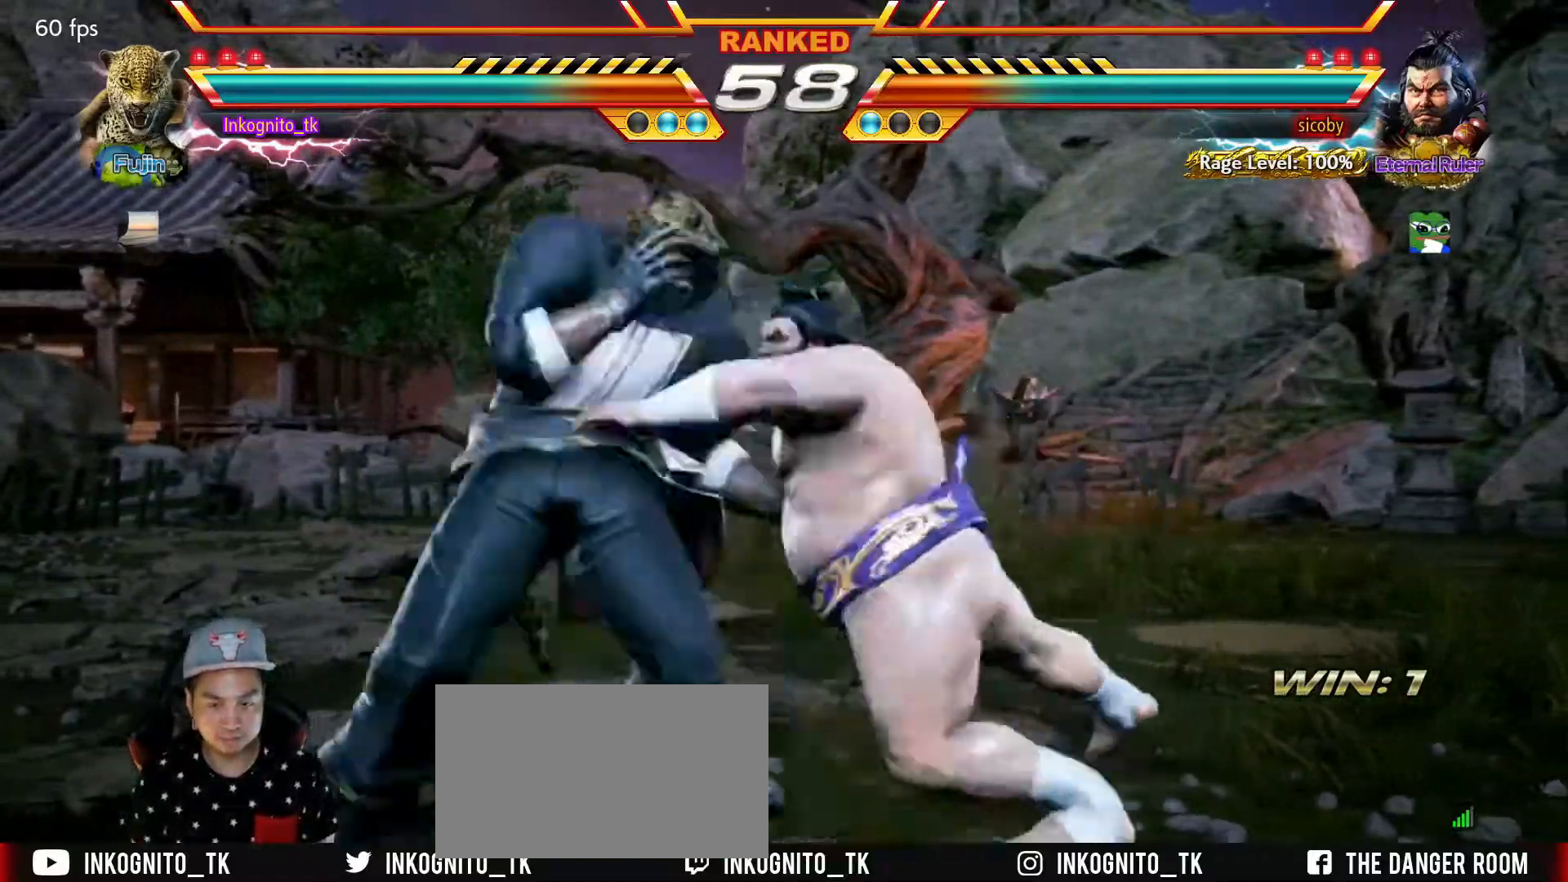
{"buttons": [], "left_stick": "center", "events": [[100, "SQUARE", "up"], [300, "left_stick", "down-right"], [333, "SQUARE", "down"], [450, "SQUARE", "up"], [450, "left_stick", "center"]]}
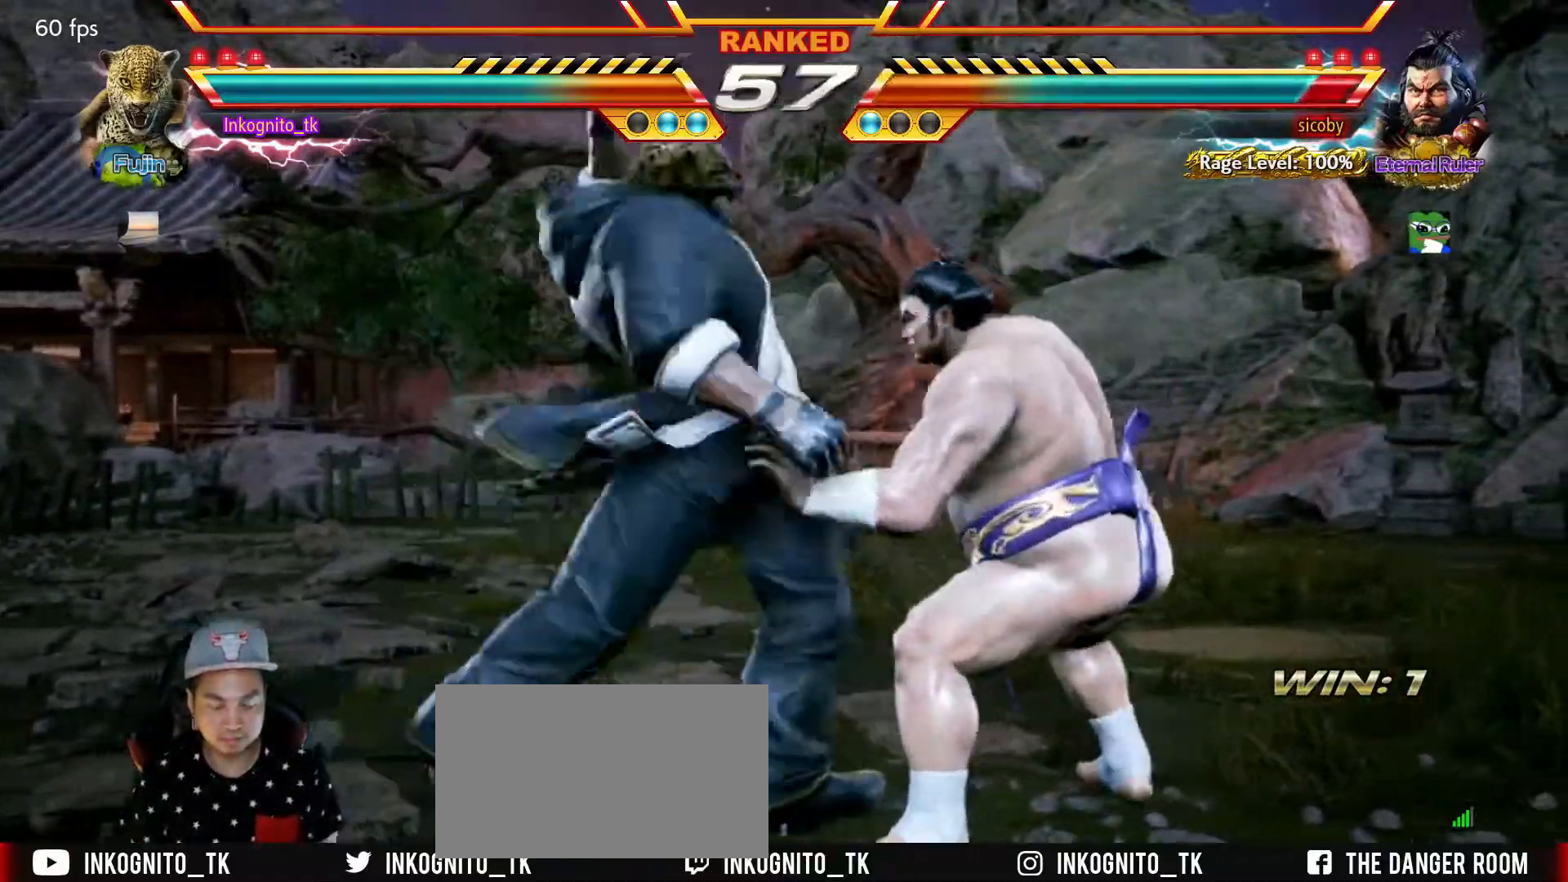
{"buttons": ["TRIANGLE"], "left_stick": "center", "events": [[317, "TRIANGLE", "down"]]}
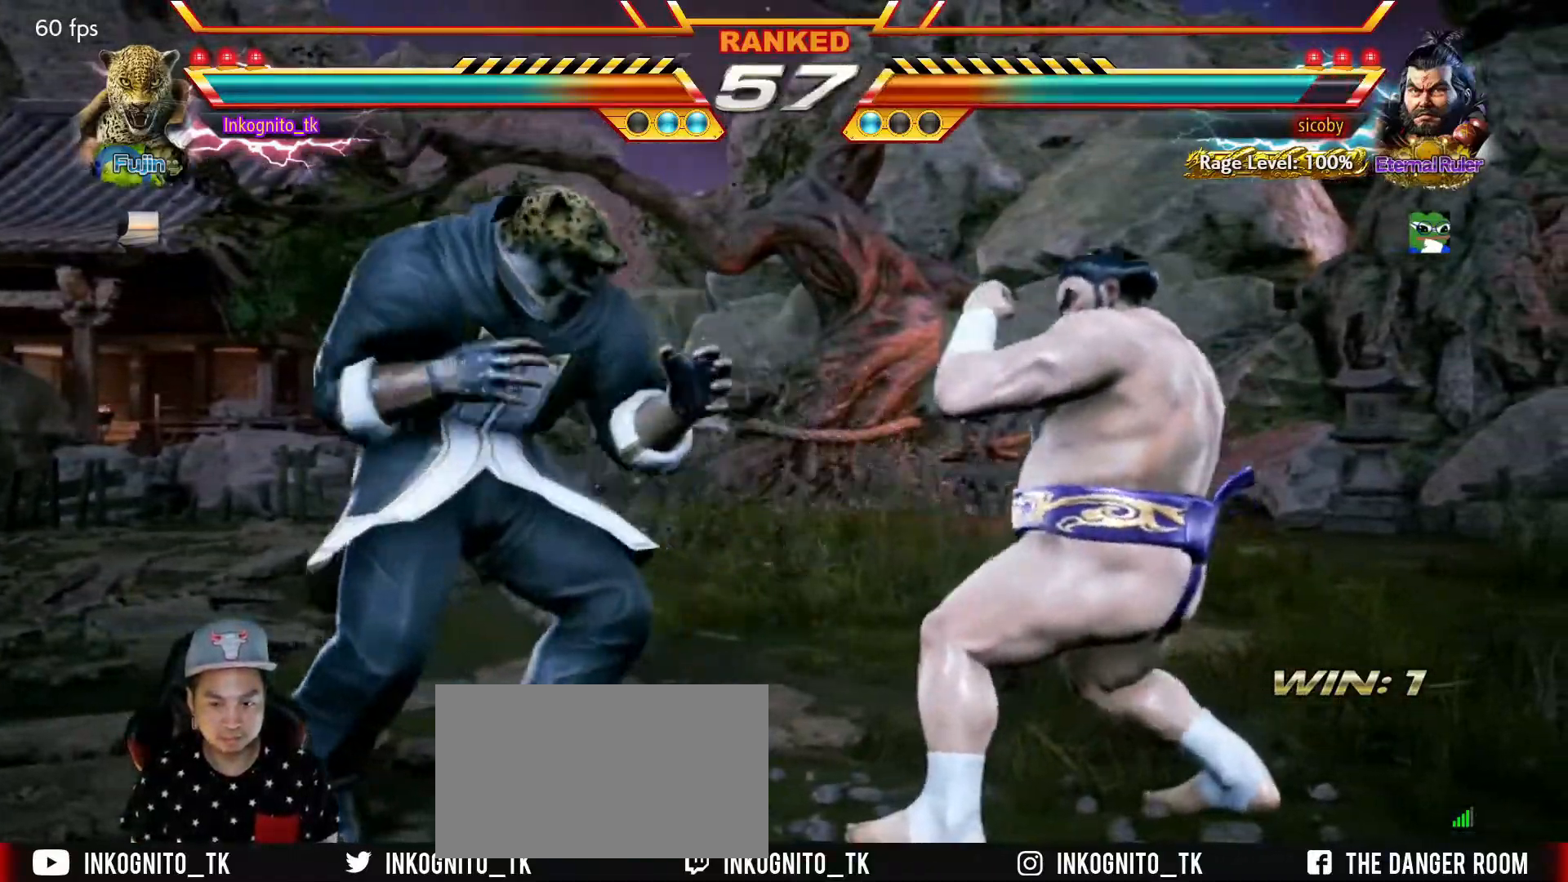
{"buttons": [], "left_stick": "left", "events": [[233, "left_stick", "left"], [250, "TRIANGLE", "up"], [300, "left_stick", "center"], [350, "left_stick", "left"]]}
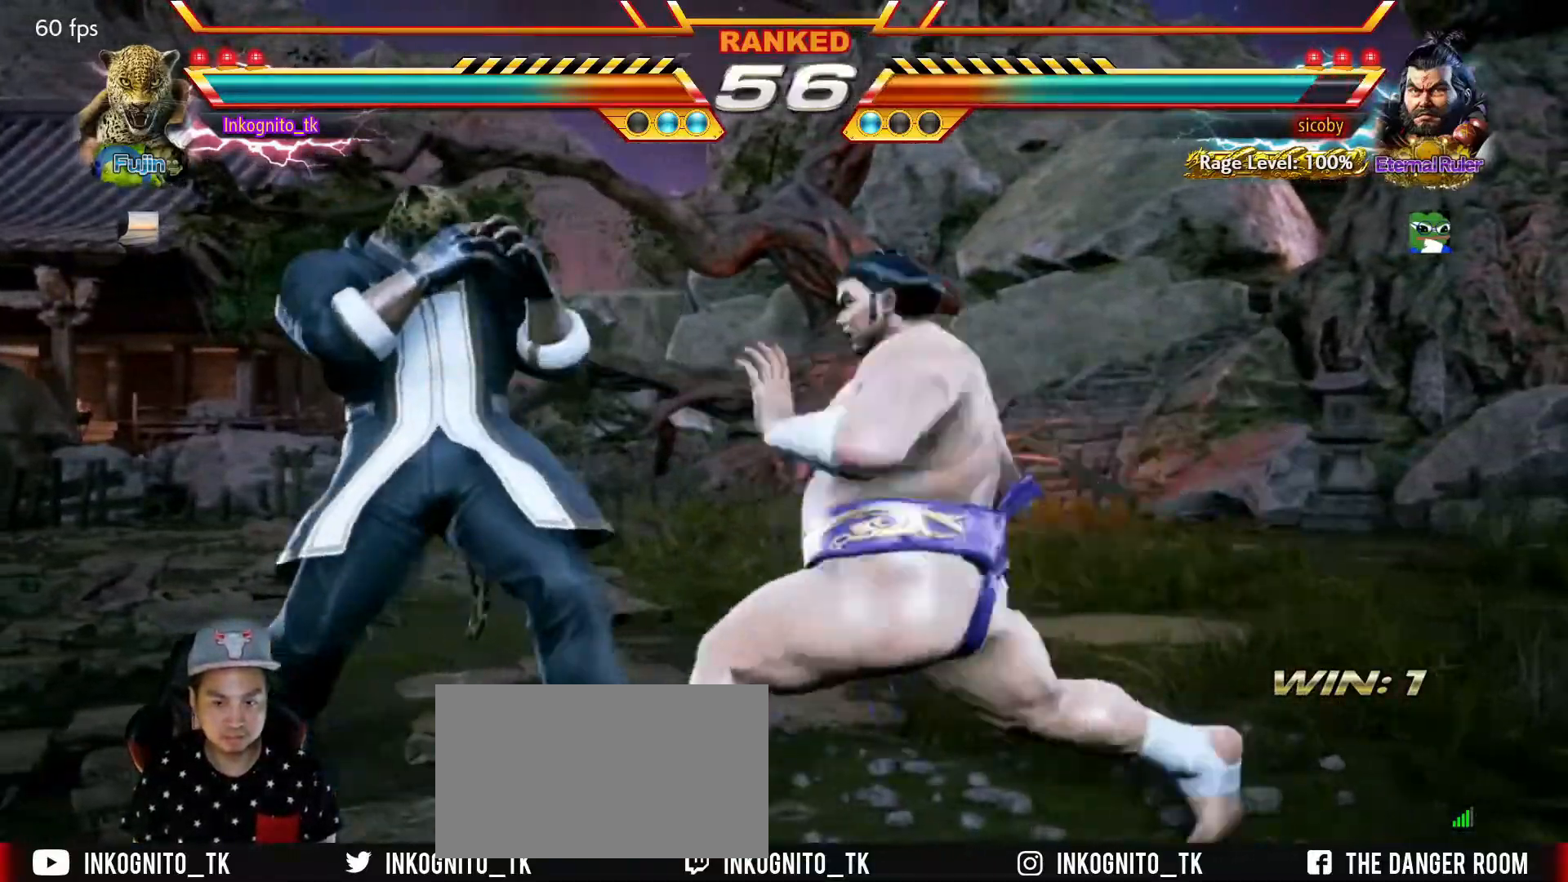
{"buttons": ["SQUARE"], "left_stick": "down-right", "events": [[300, "left_stick", "center"], [350, "left_stick", "down-right"], [367, "SQUARE", "down"]]}
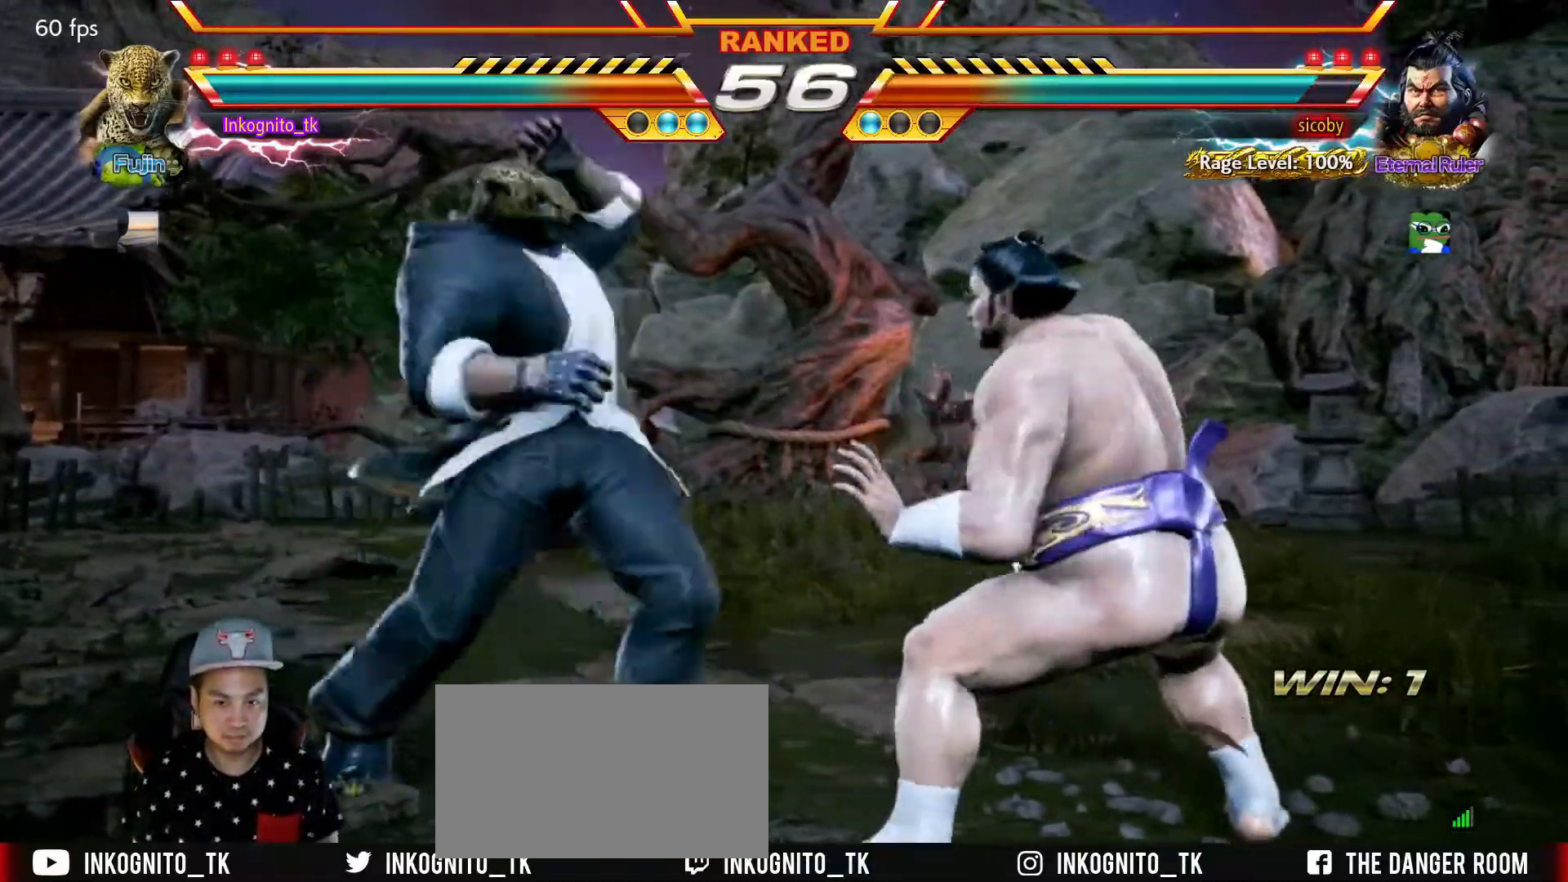
{"buttons": ["TRIANGLE"], "left_stick": "center", "events": [[17, "left_stick", "center"], [33, "SQUARE", "up"], [333, "TRIANGLE", "down"]]}
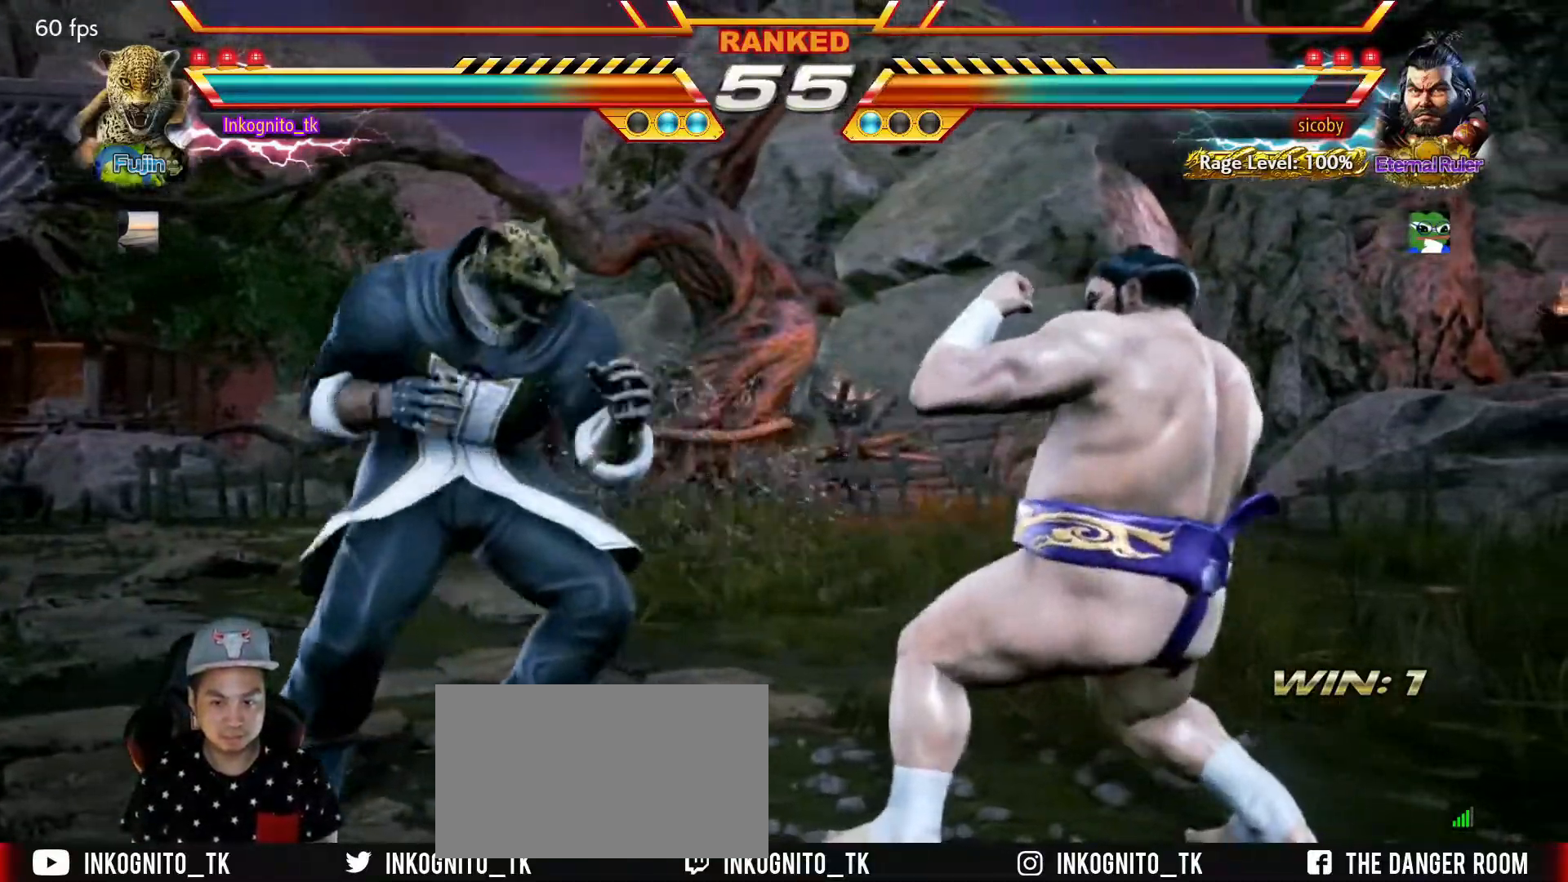
{"buttons": [], "left_stick": "left", "events": [[200, "left_stick", "left"], [217, "TRIANGLE", "up"], [267, "left_stick", "center"], [317, "left_stick", "left"]]}
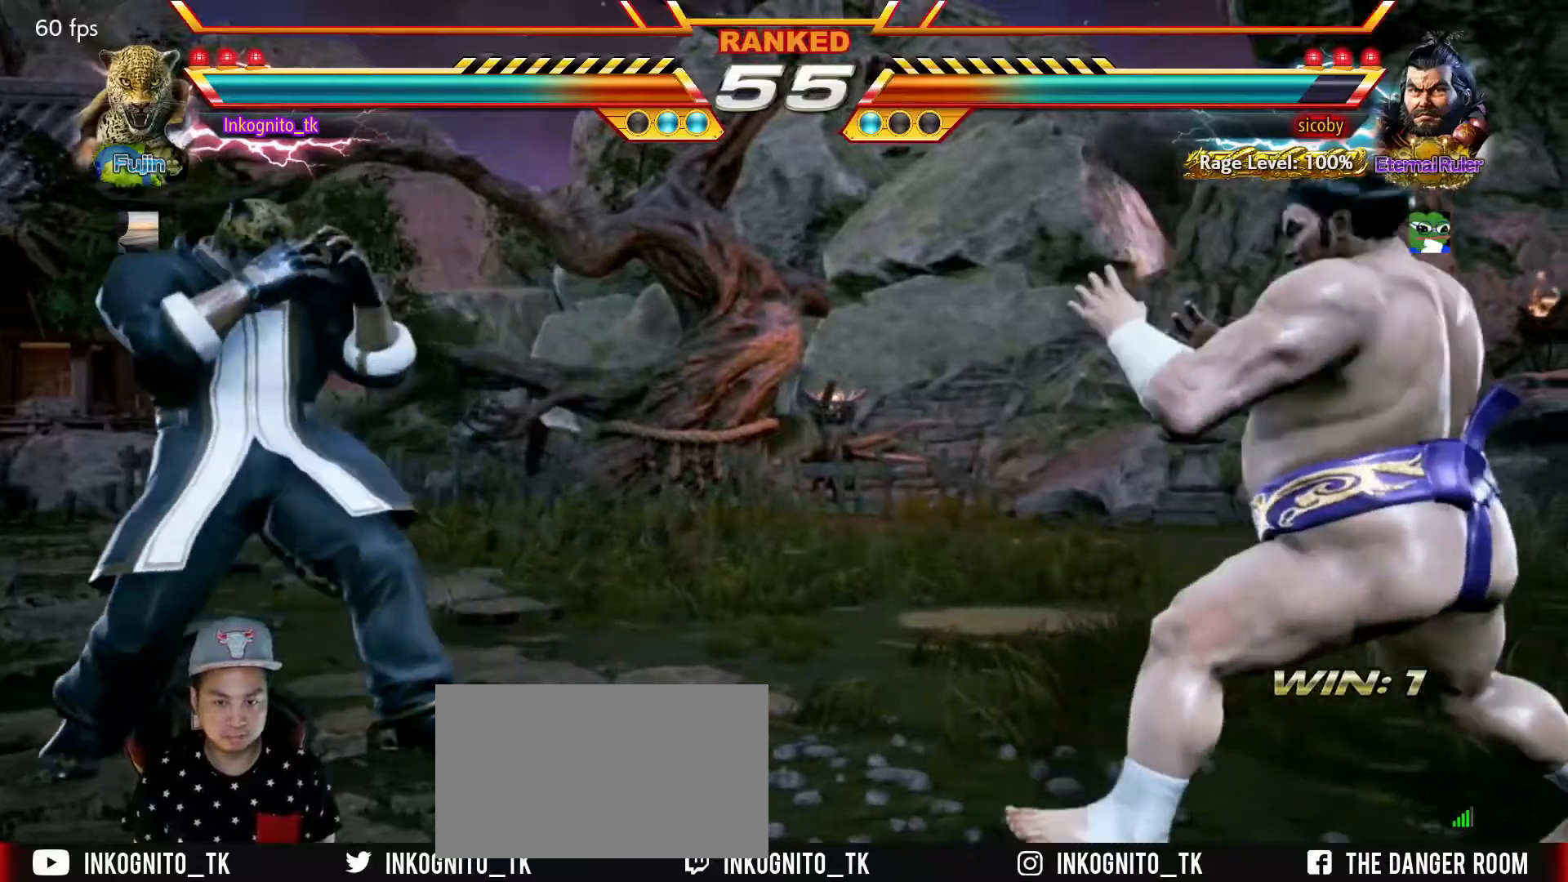
{"buttons": [], "left_stick": "center", "events": [[167, "left_stick", "center"], [250, "left_stick", "right"], [350, "left_stick", "down"], [484, "left_stick", "center"]]}
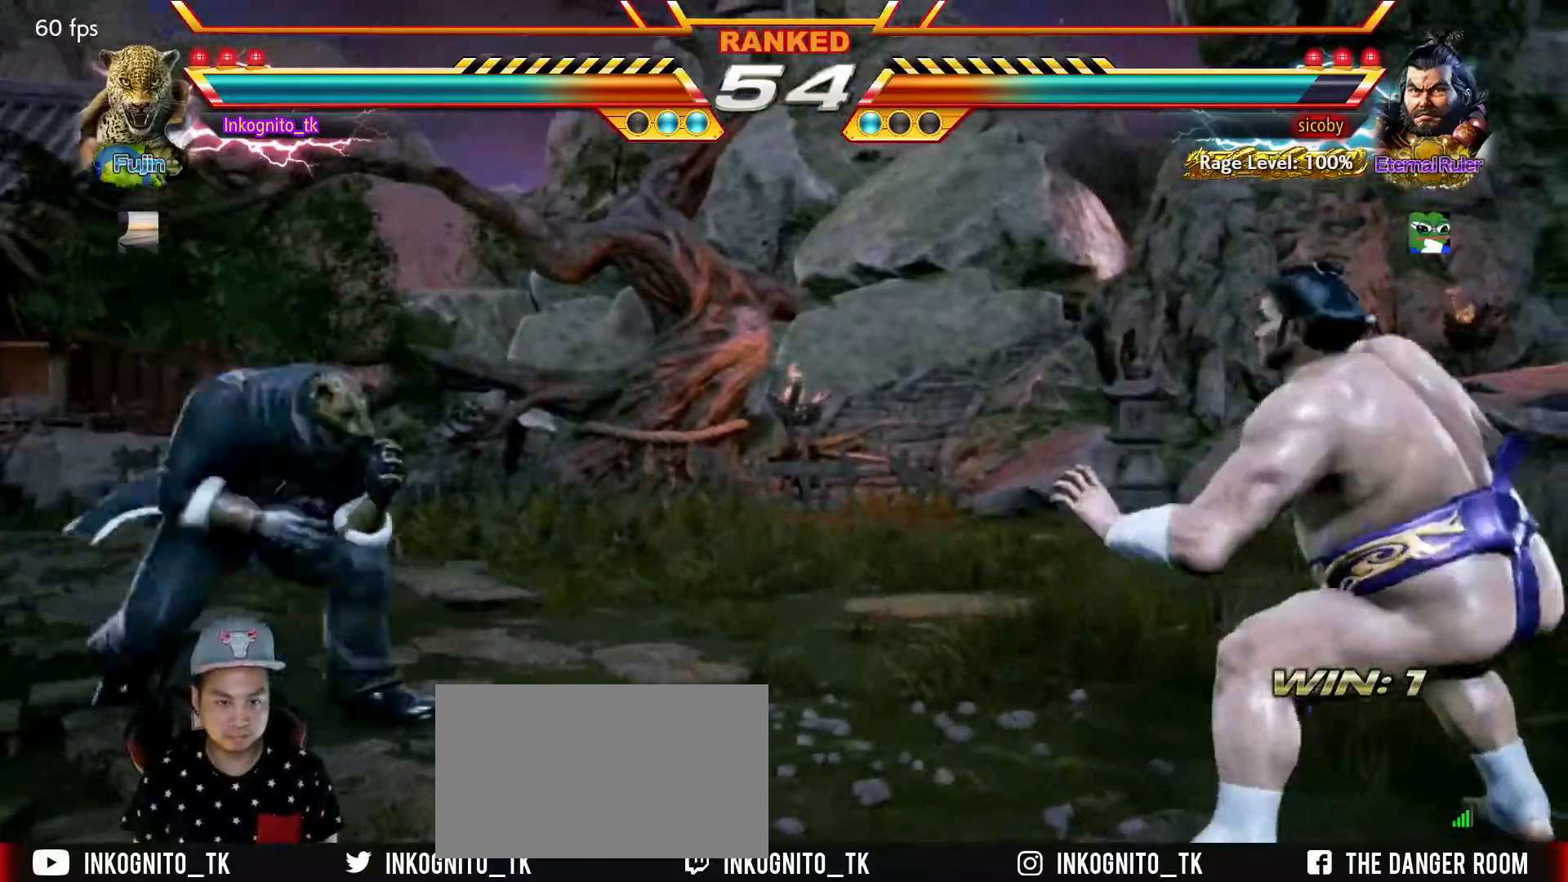
{"buttons": ["CIRCLE"], "left_stick": "center", "events": [[34, "CIRCLE", "down"]]}
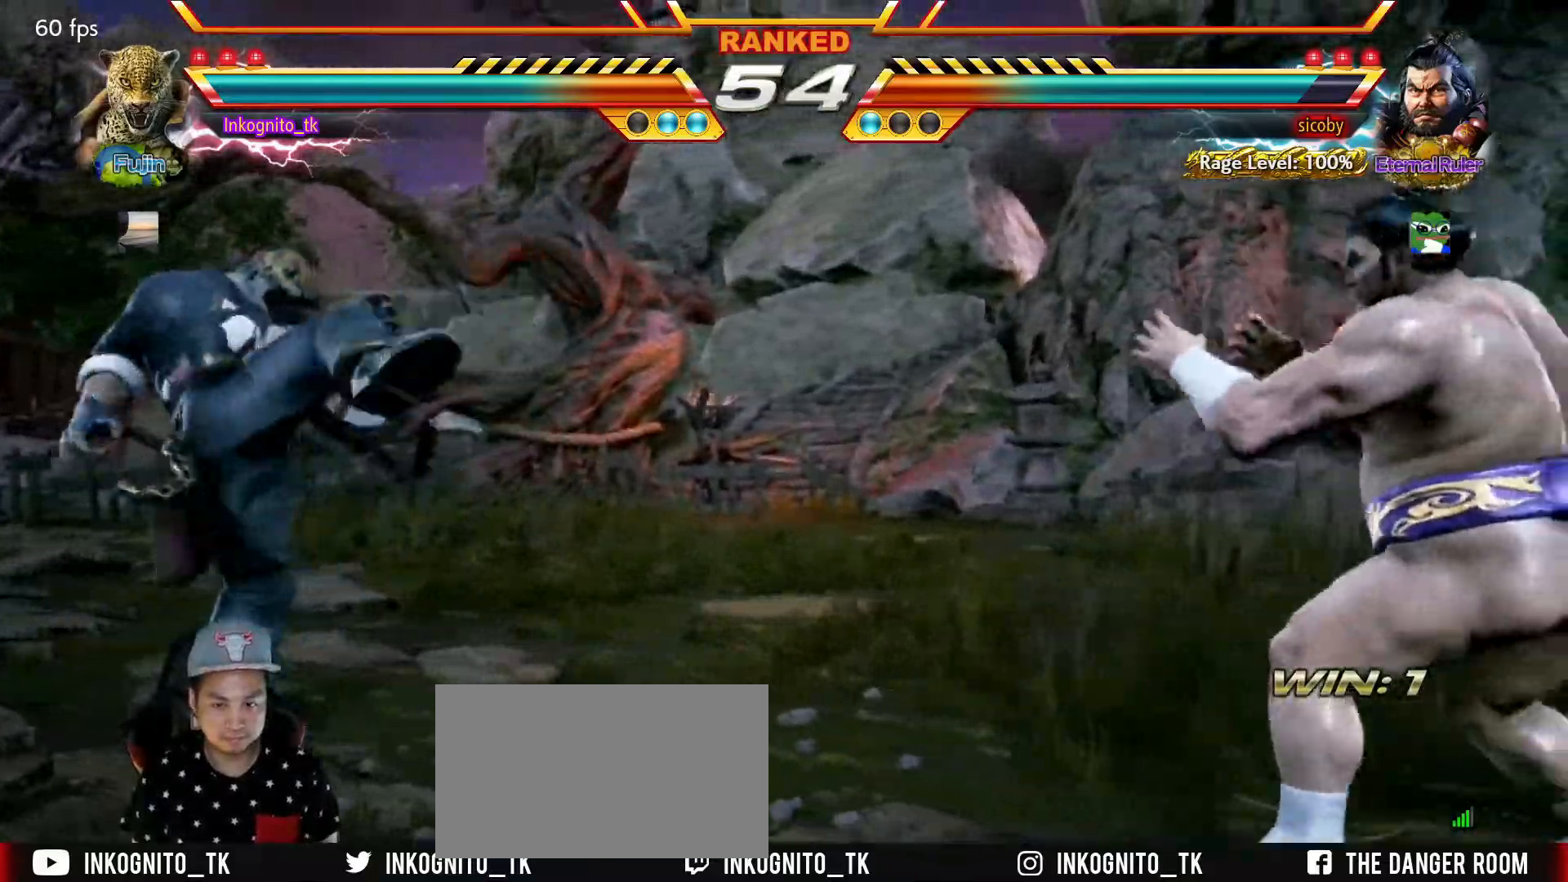
{"buttons": ["CIRCLE"], "left_stick": "left", "events": [[50, "left_stick", "right"], [117, "left_stick", "center"], [184, "left_stick", "right"], [350, "left_stick", "left"], [400, "left_stick", "center"], [467, "left_stick", "left"]]}
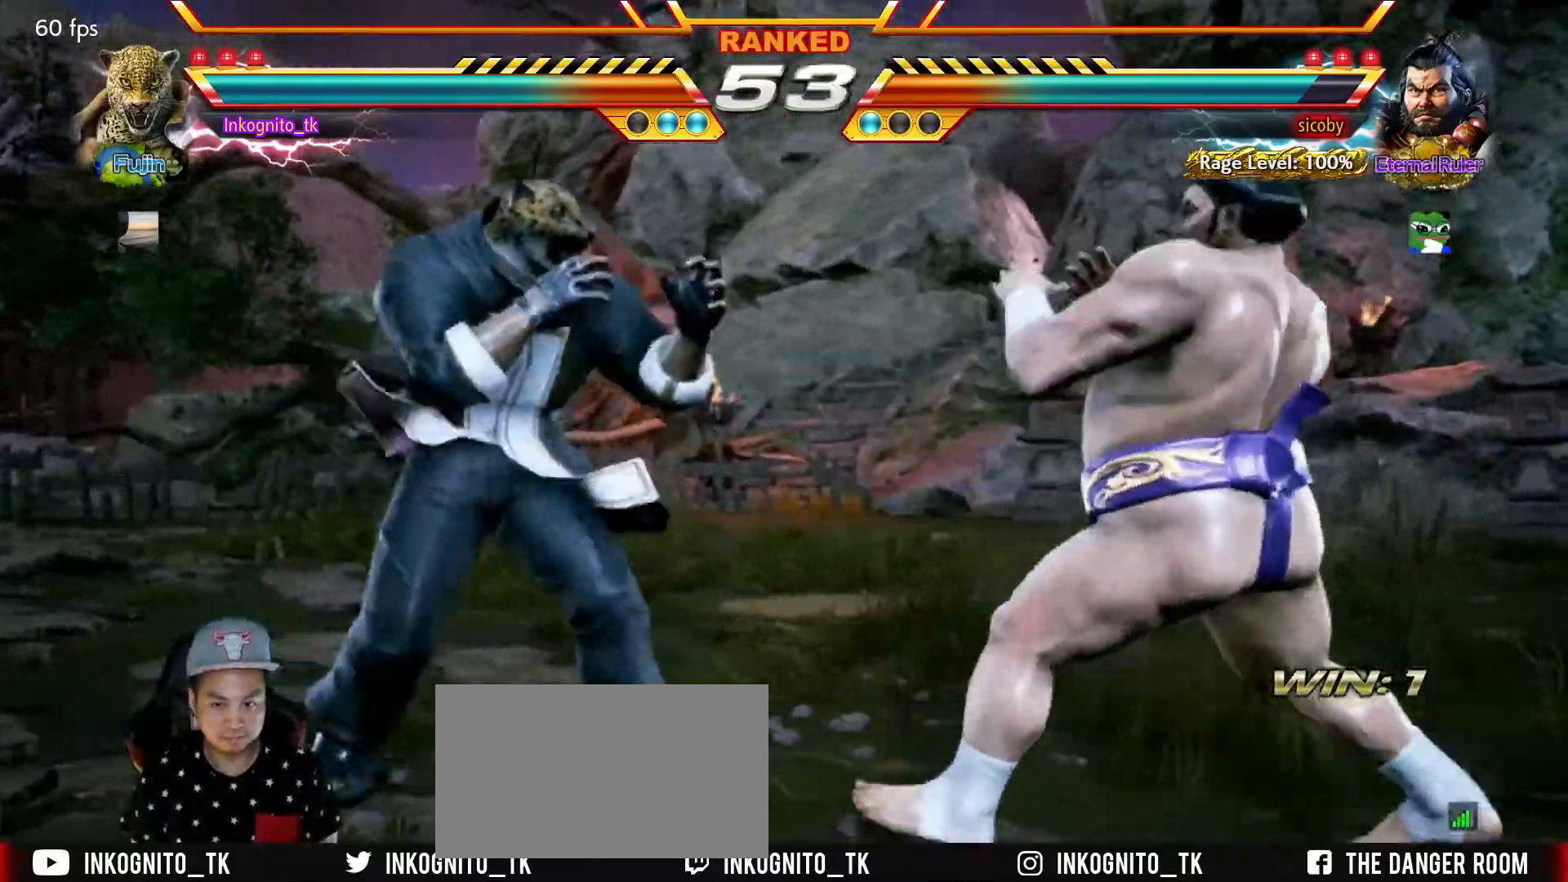
{"buttons": ["CIRCLE"], "left_stick": "left", "events": [[217, "left_stick", "center"], [267, "left_stick", "left"]]}
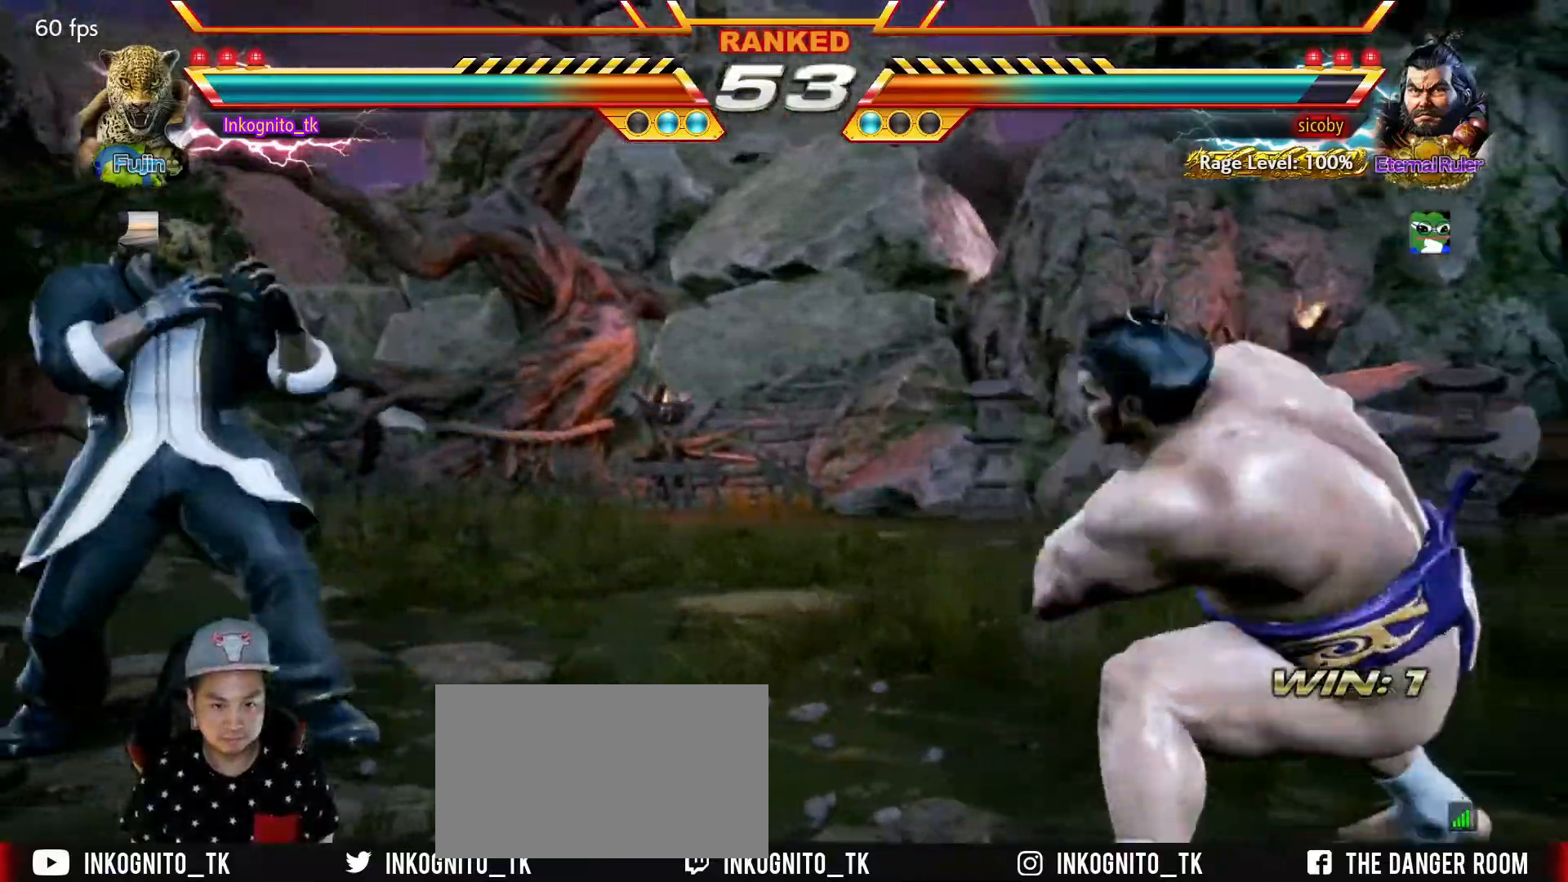
{"buttons": [], "left_stick": "left", "events": [[84, "CIRCLE", "up"], [200, "R2", "down"], [284, "R2", "up"]]}
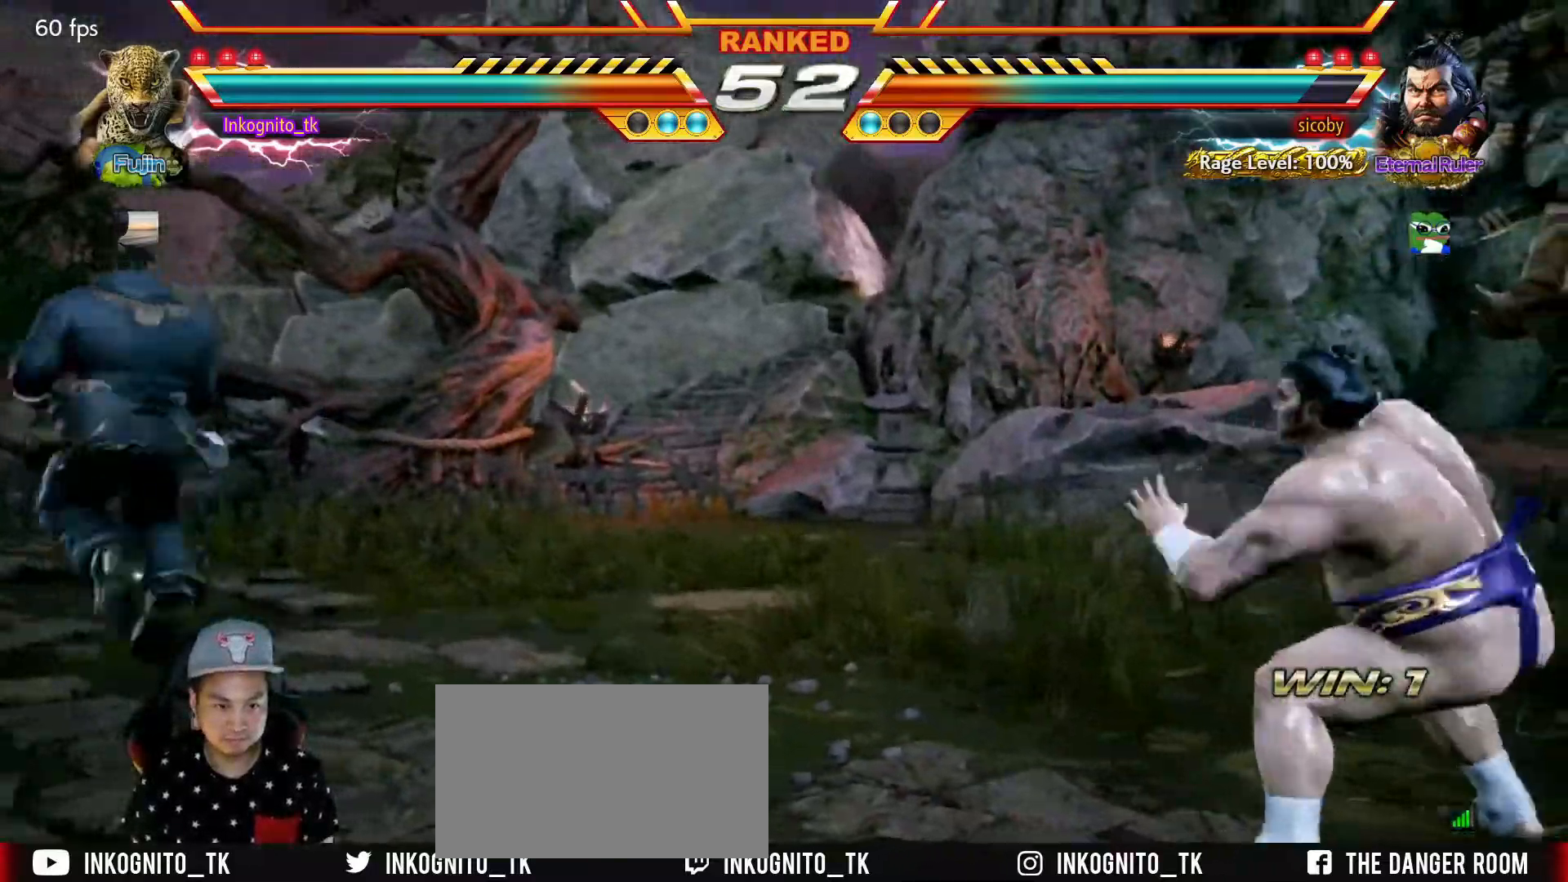
{"buttons": [], "left_stick": "down-right", "events": [[217, "left_stick", "center"], [284, "left_stick", "right"], [400, "left_stick", "down"], [467, "left_stick", "down-right"]]}
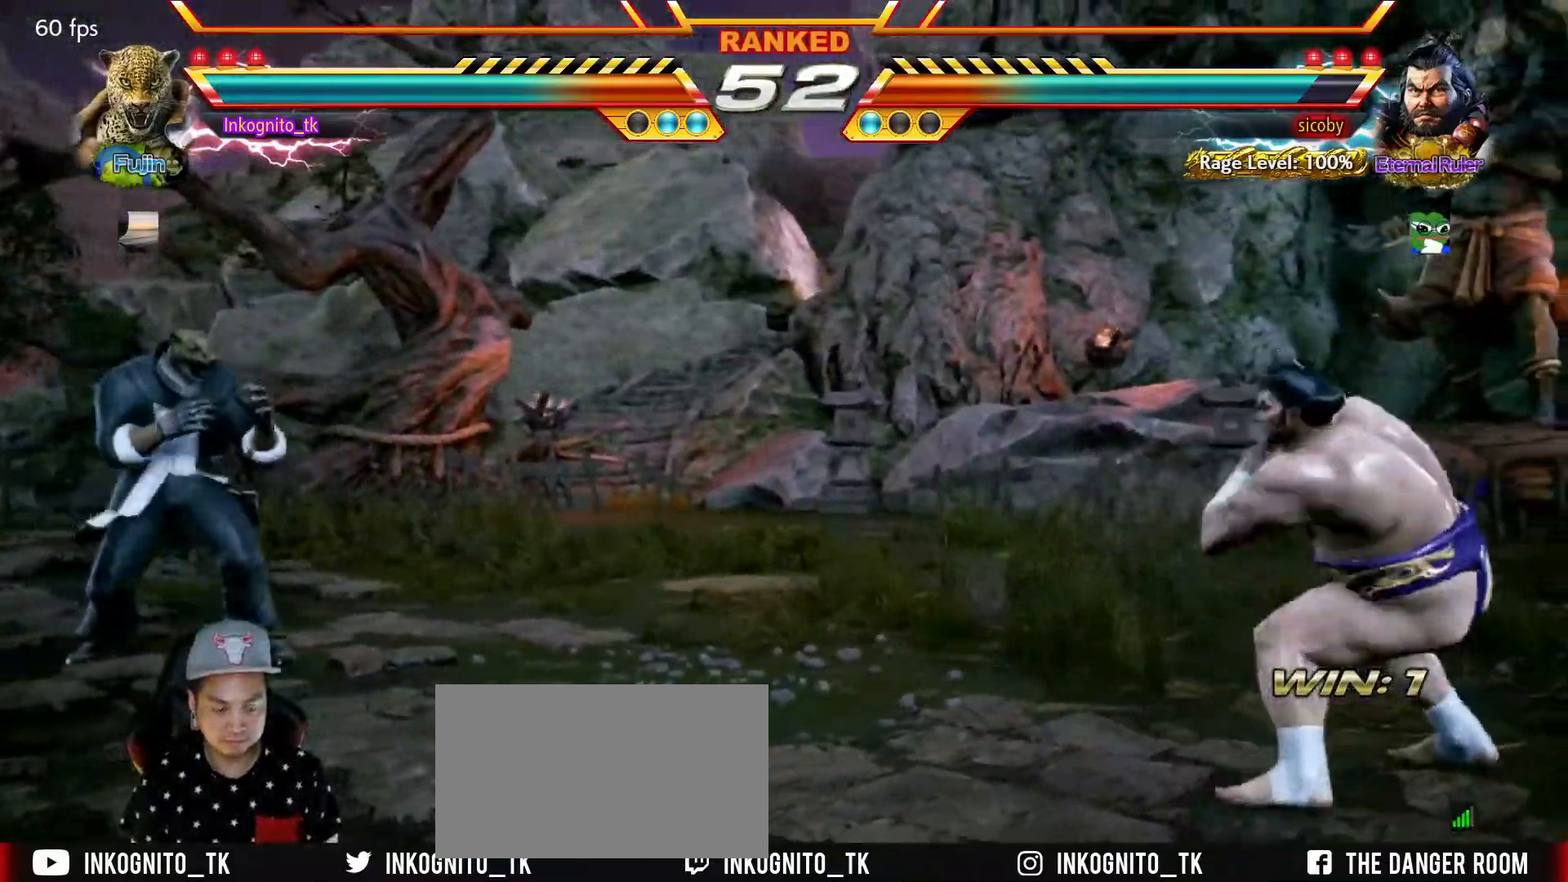
{"buttons": [], "left_stick": "right", "events": [[34, "left_stick", "center"], [84, "left_stick", "left"], [150, "left_stick", "center"], [217, "left_stick", "down"], [267, "left_stick", "center"], [350, "left_stick", "right"], [417, "left_stick", "down"], [500, "left_stick", "right"]]}
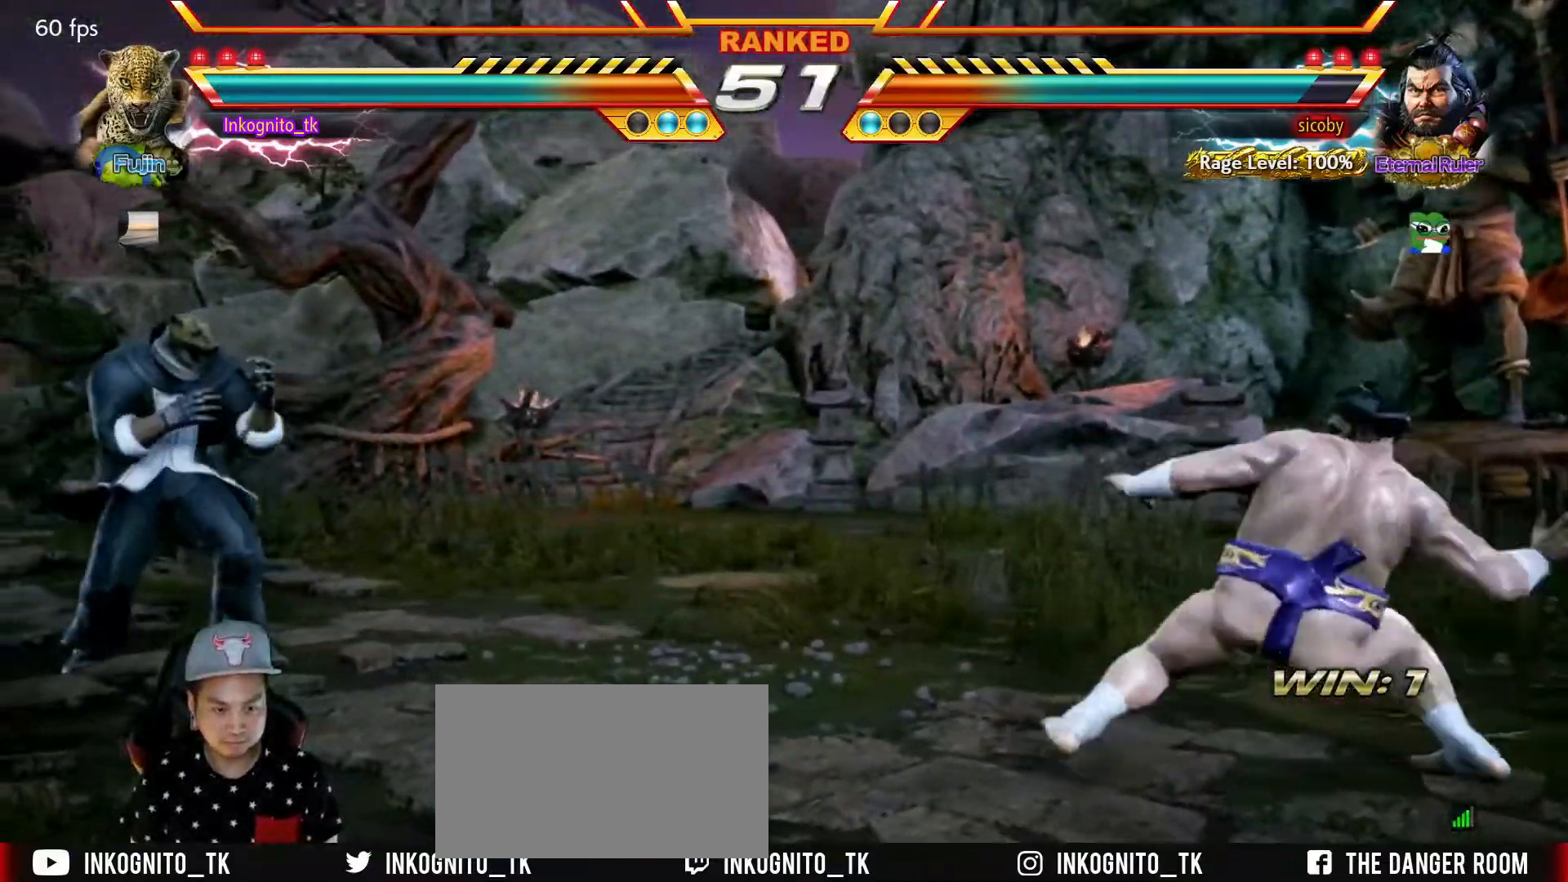
{"buttons": ["L1"], "left_stick": "right", "events": [[50, "left_stick", "center"], [134, "left_stick", "right"], [217, "left_stick", "center"], [284, "left_stick", "right"], [500, "L1", "down"]]}
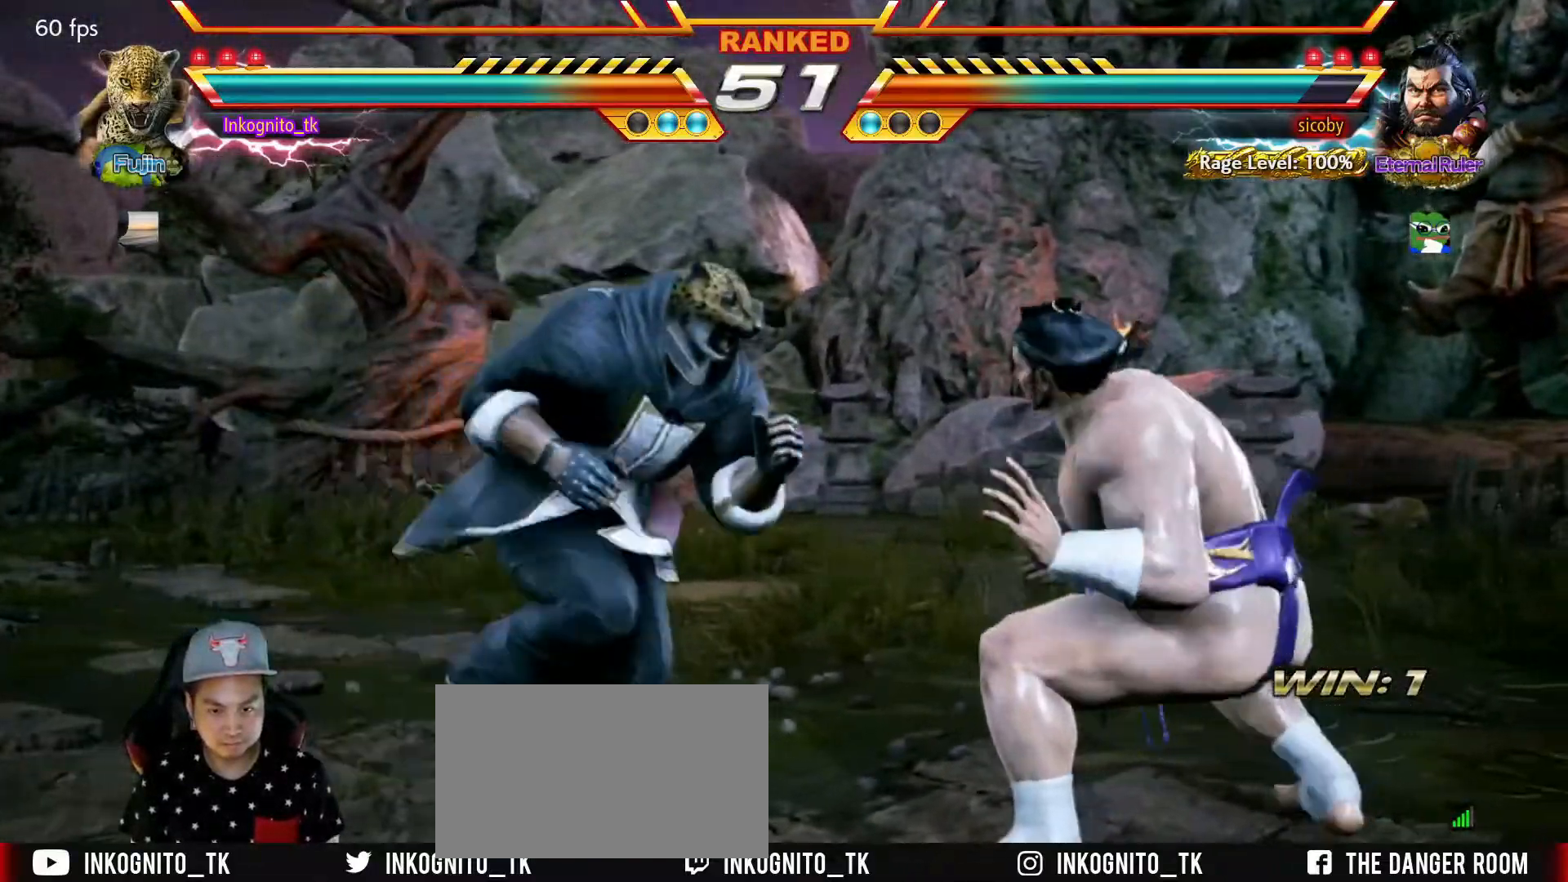
{"buttons": [], "left_stick": "left", "events": [[384, "L1", "up"], [400, "left_stick", "left"]]}
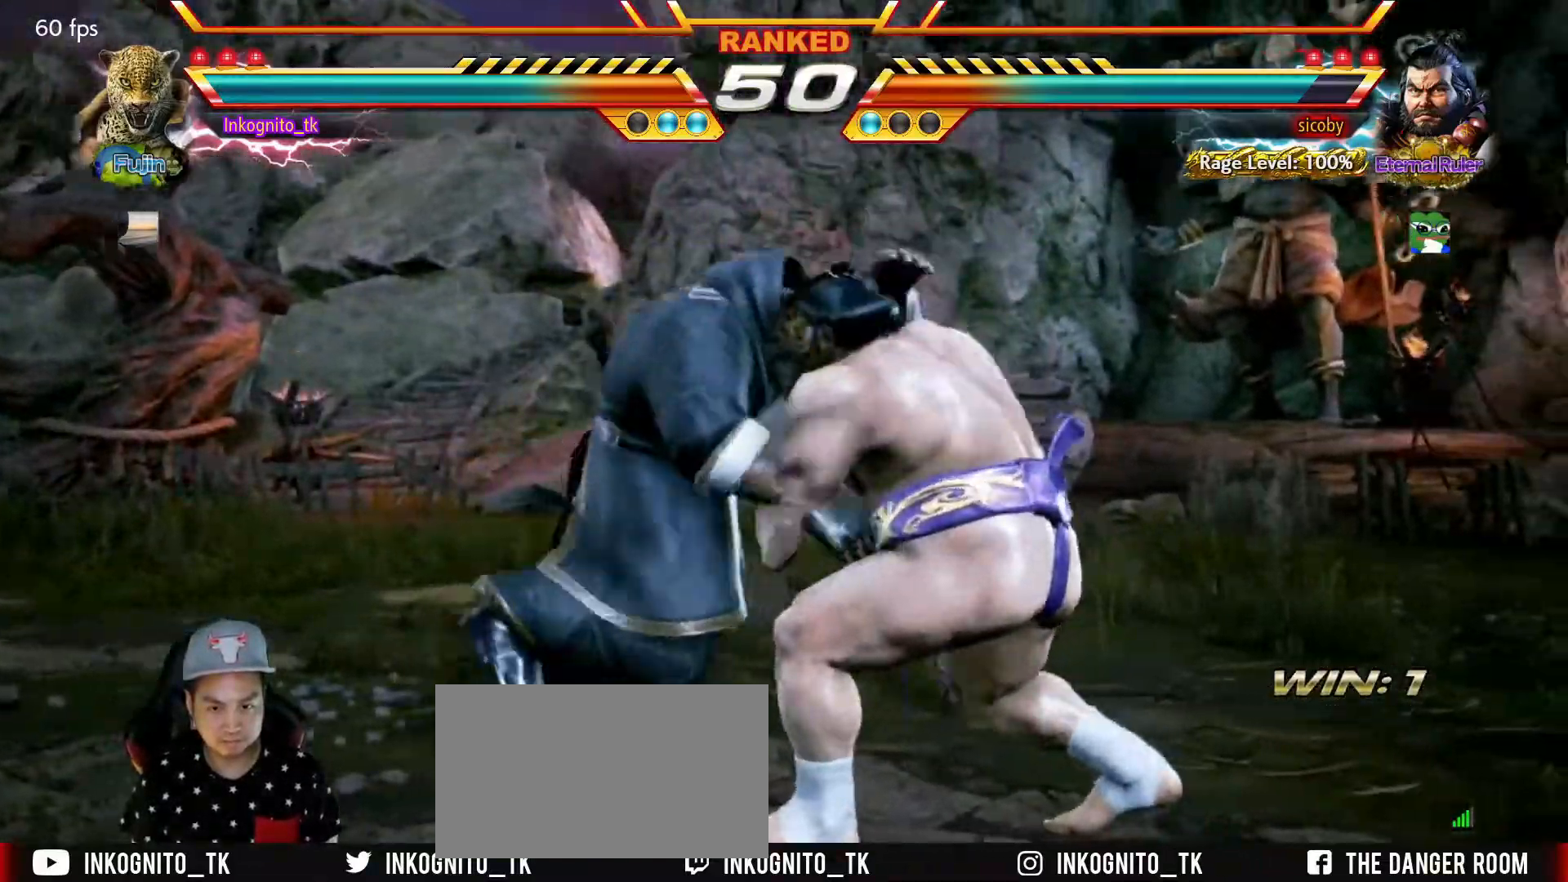
{"buttons": ["SQUARE"], "left_stick": "center", "events": [[34, "left_stick", "center"], [117, "TRIANGLE", "down"], [184, "SQUARE", "down"], [234, "TRIANGLE", "up"]]}
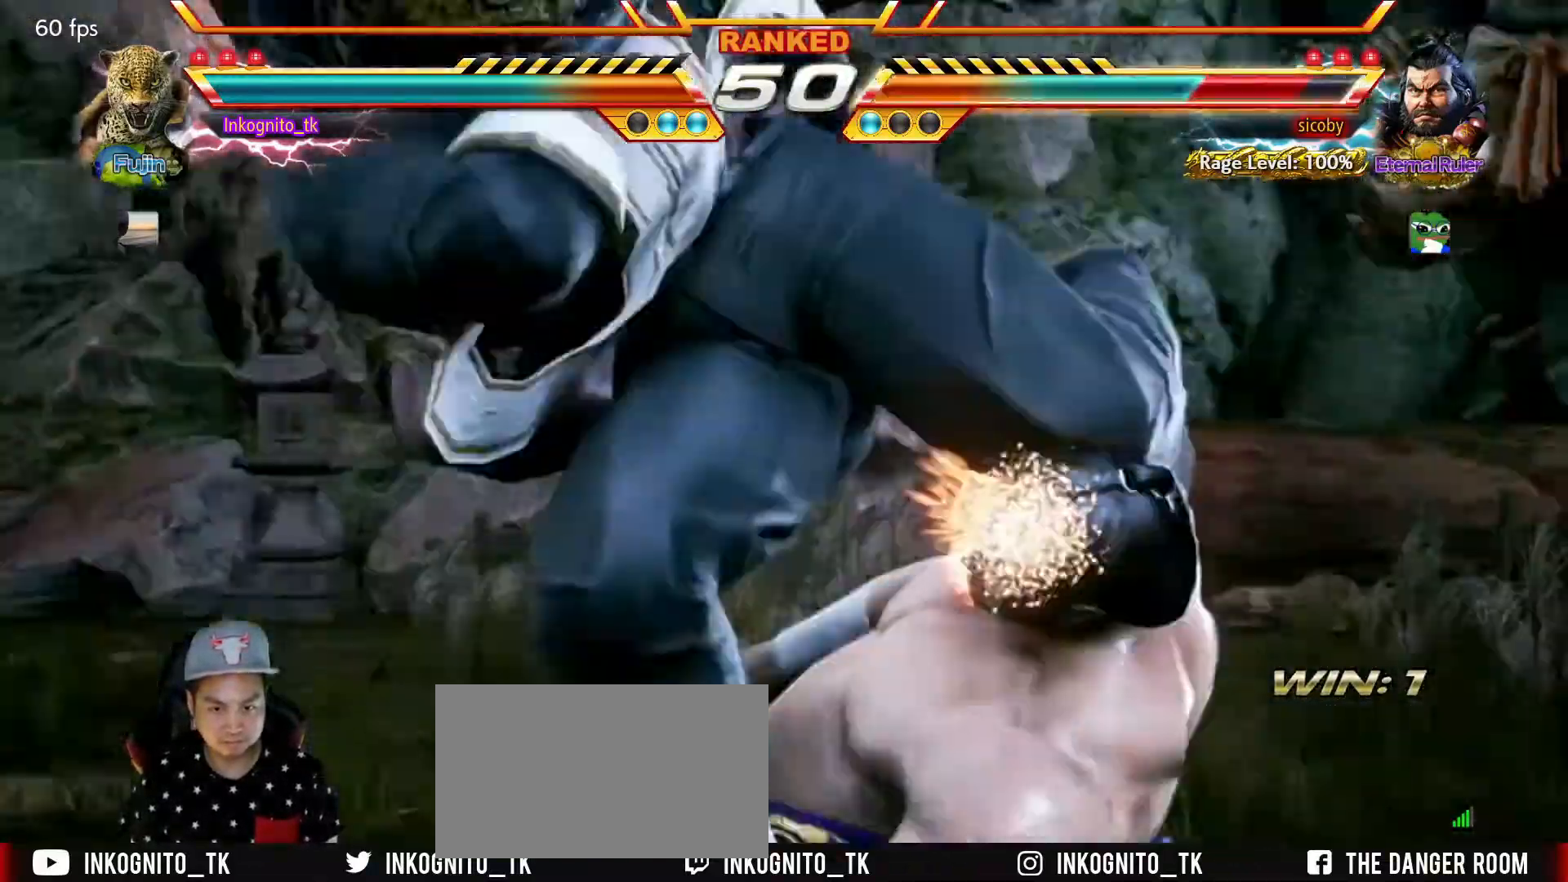
{"buttons": ["SQUARE"], "left_stick": "center", "events": []}
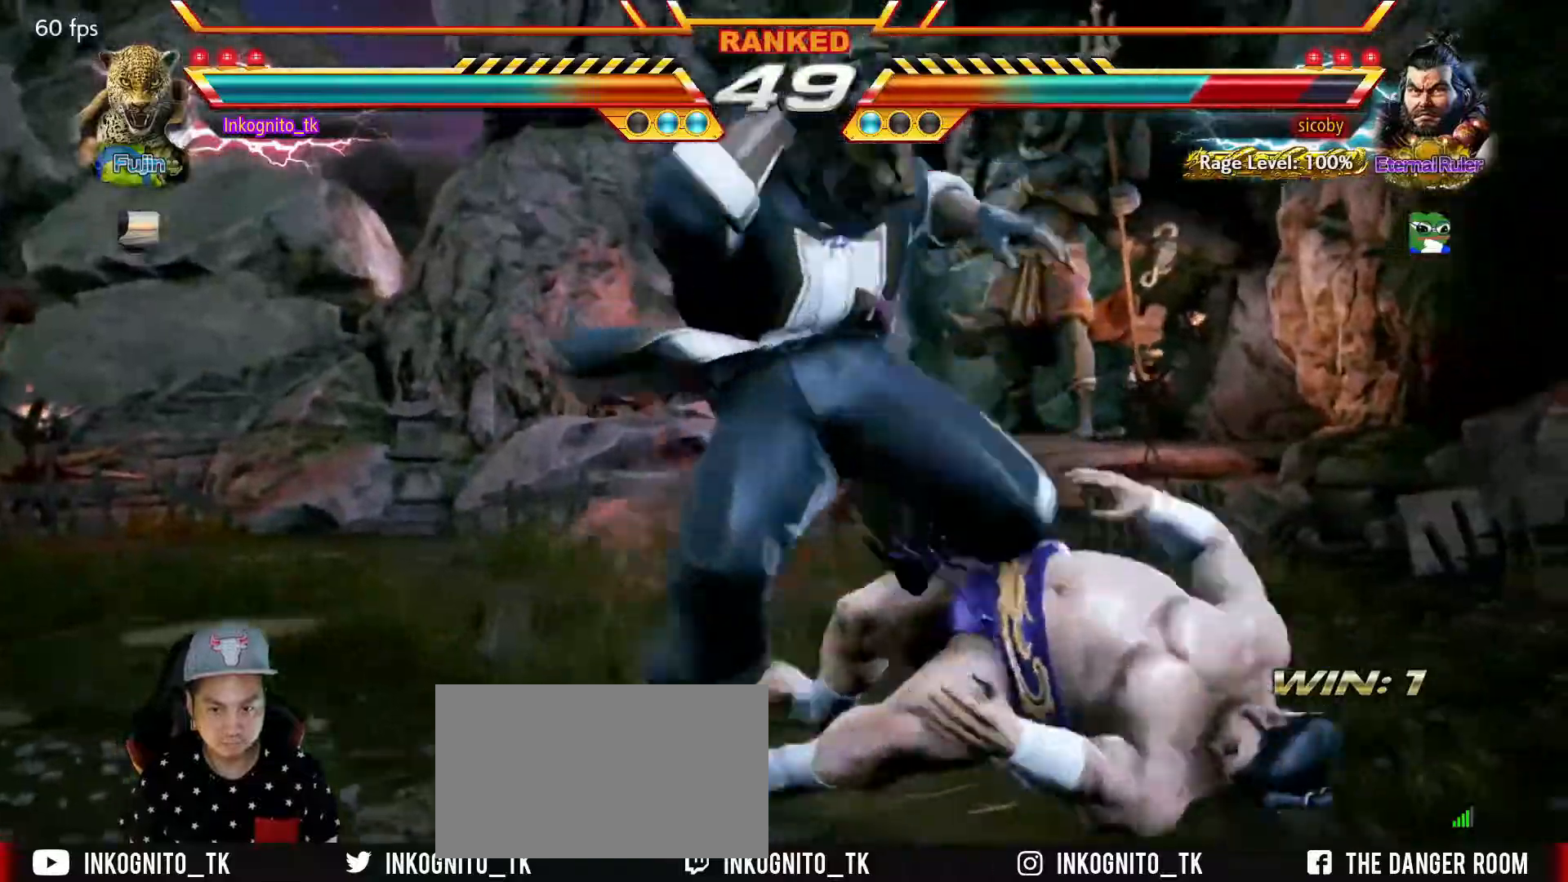
{"buttons": [], "left_stick": "center", "events": [[317, "SQUARE", "up"]]}
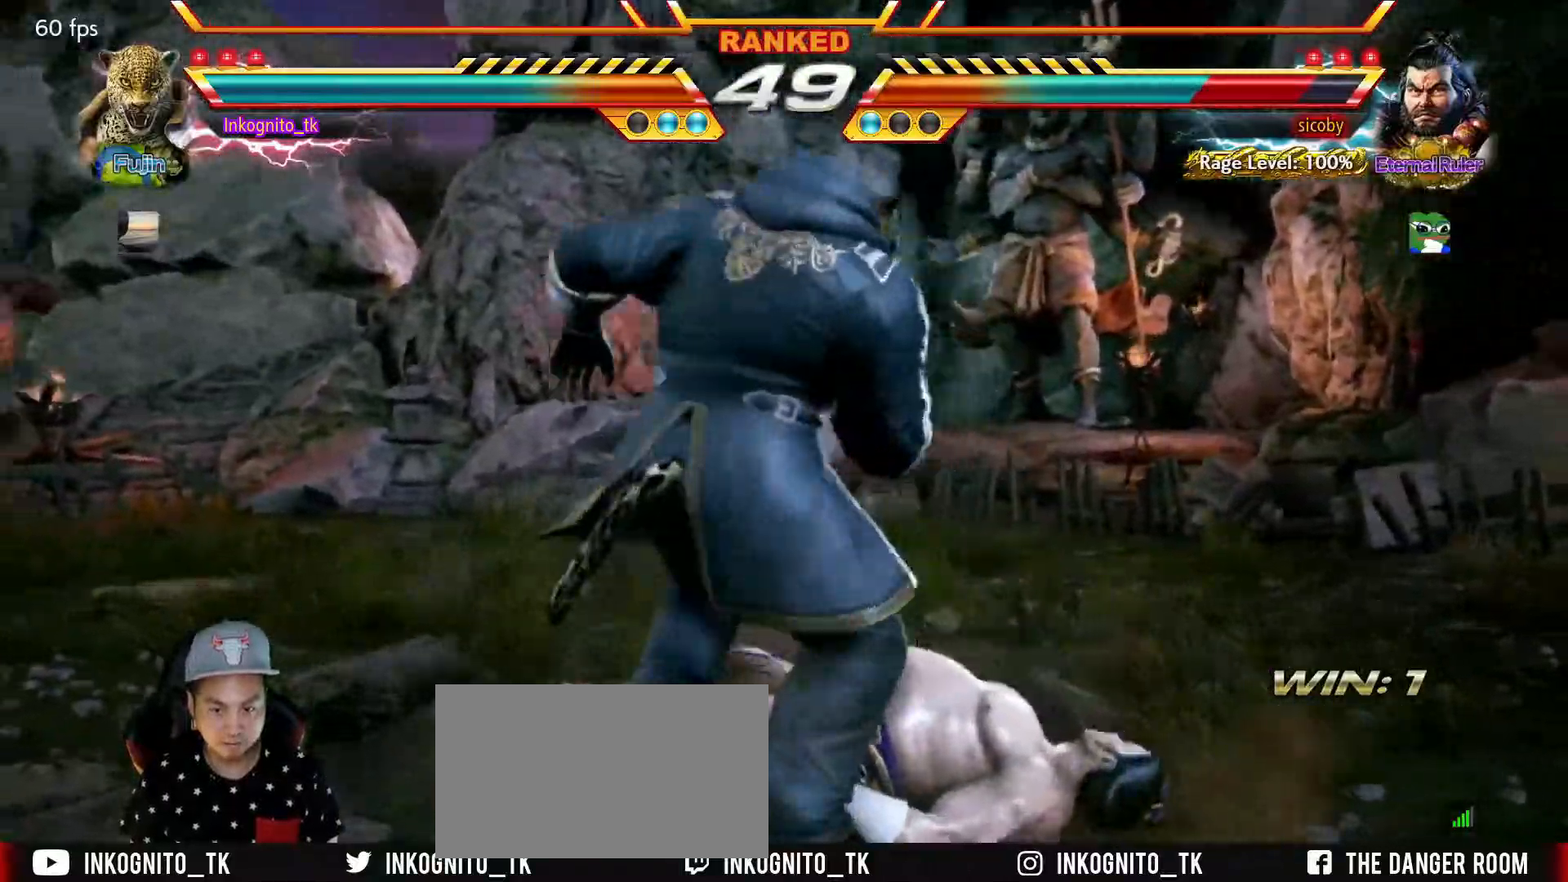
{"buttons": [], "left_stick": "center", "events": []}
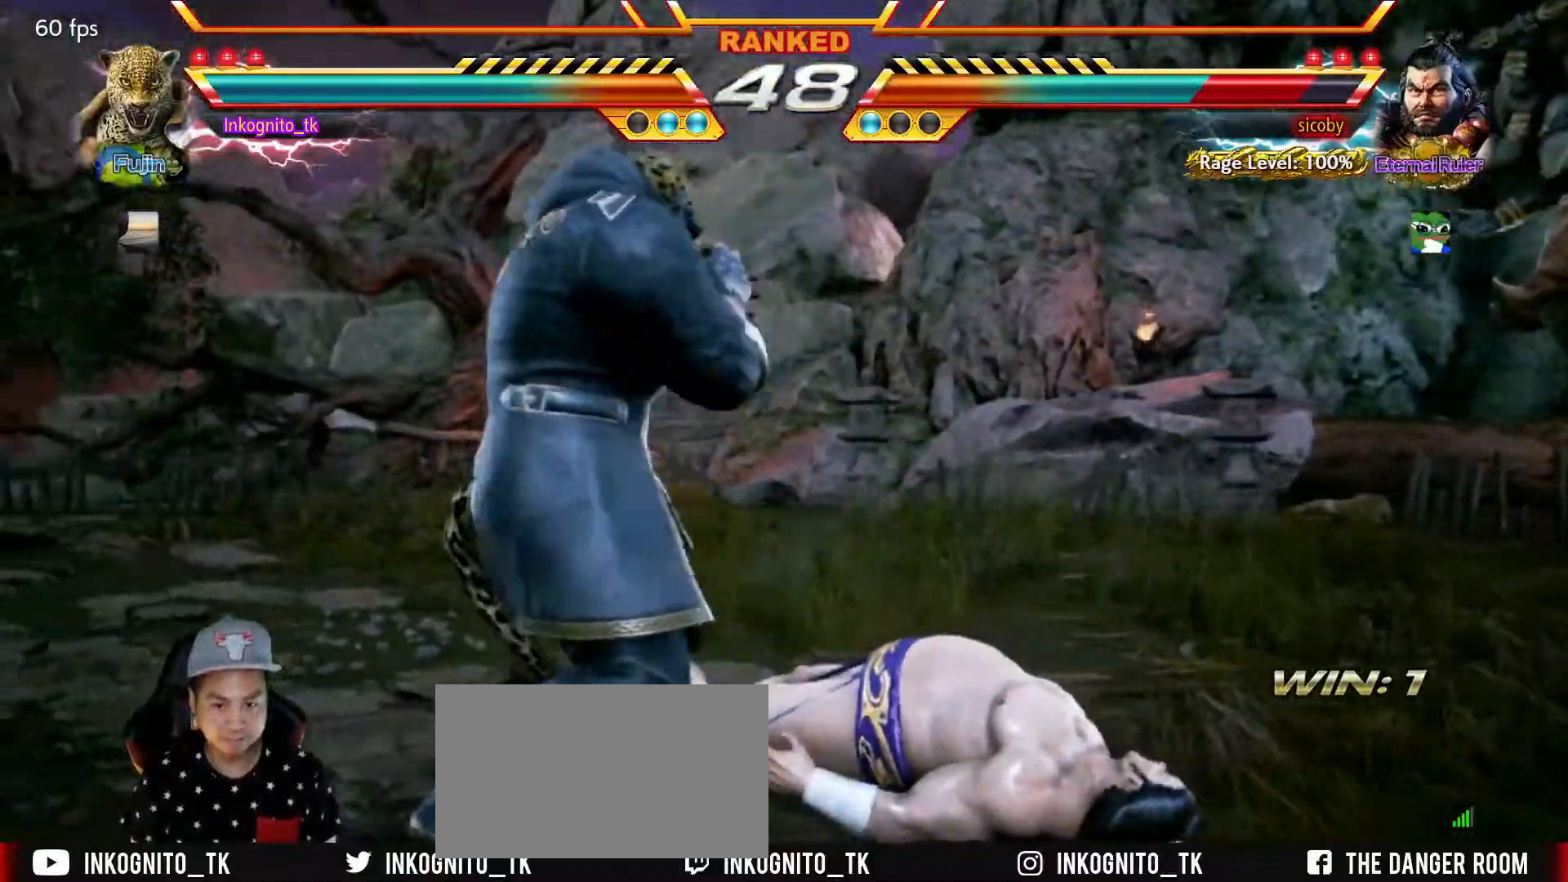
{"buttons": [], "left_stick": "center", "events": [[67, "left_stick", "right"], [100, "CROSS", "down"], [167, "CROSS", "up"], [184, "left_stick", "center"], [367, "R1", "down"], [434, "R1", "up"]]}
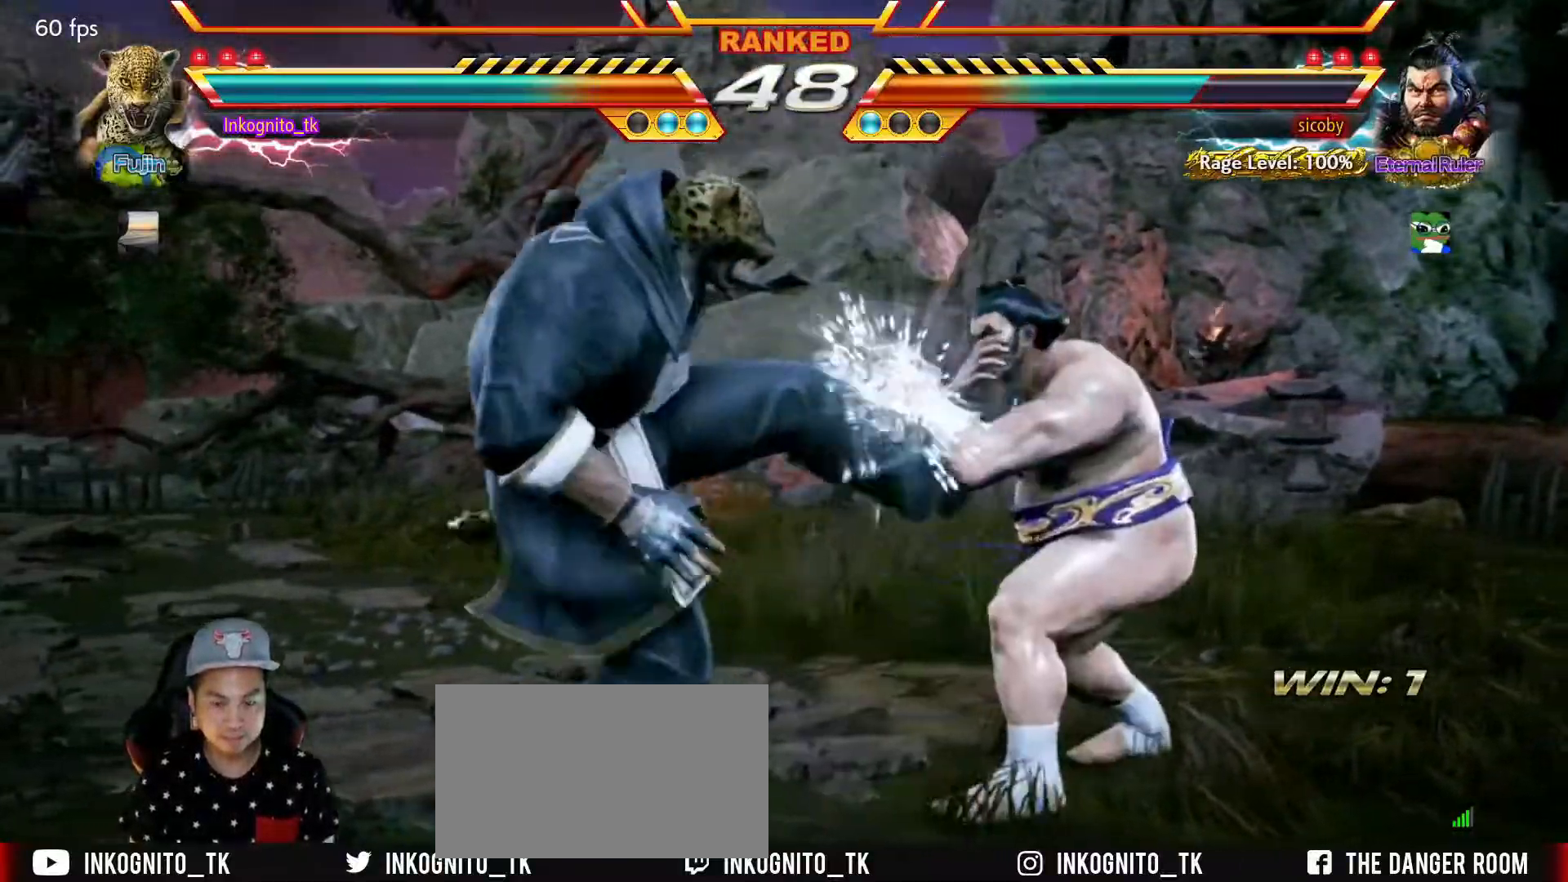
{"buttons": [], "left_stick": "left", "events": [[234, "left_stick", "left"], [300, "left_stick", "center"], [350, "left_stick", "left"]]}
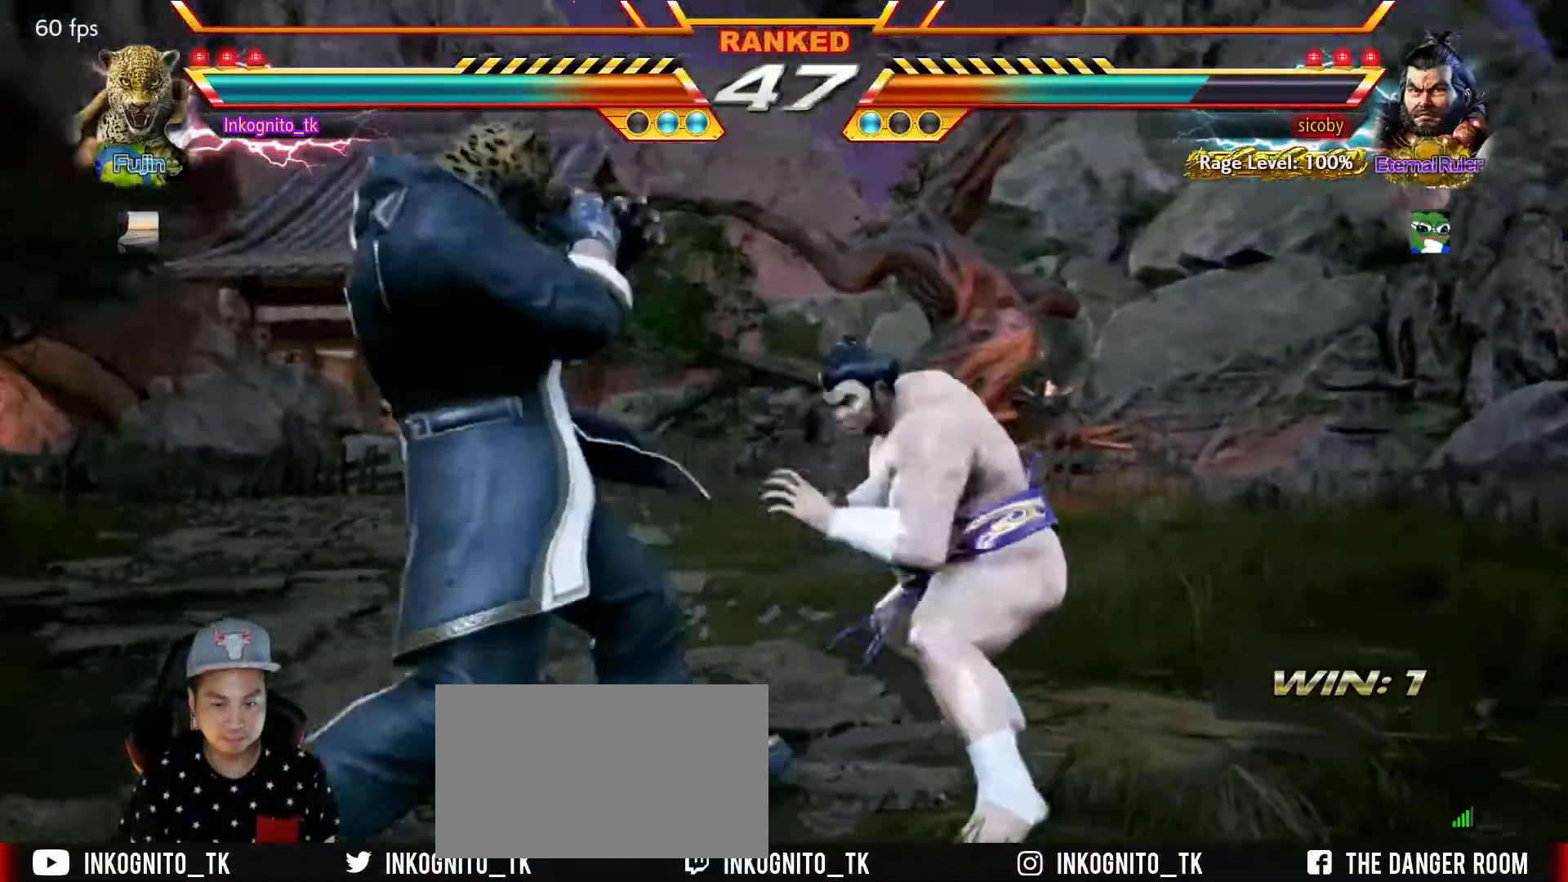
{"buttons": [], "left_stick": "center", "events": [[484, "left_stick", "center"]]}
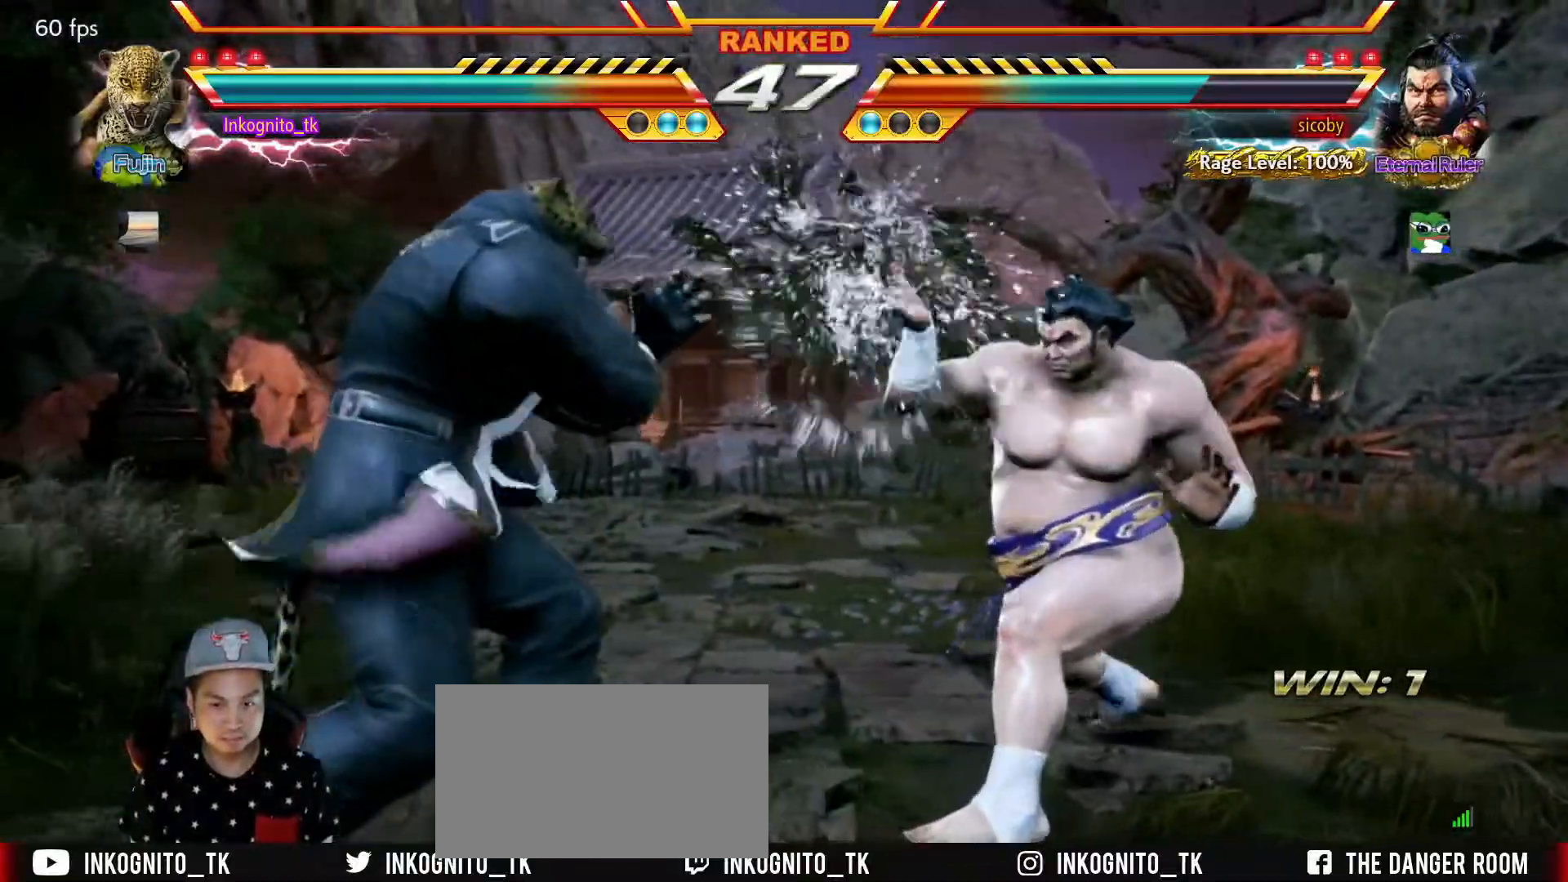
{"buttons": ["SQUARE"], "left_stick": "center", "events": [[17, "TRIANGLE", "down"], [150, "SQUARE", "down"], [217, "TRIANGLE", "up"]]}